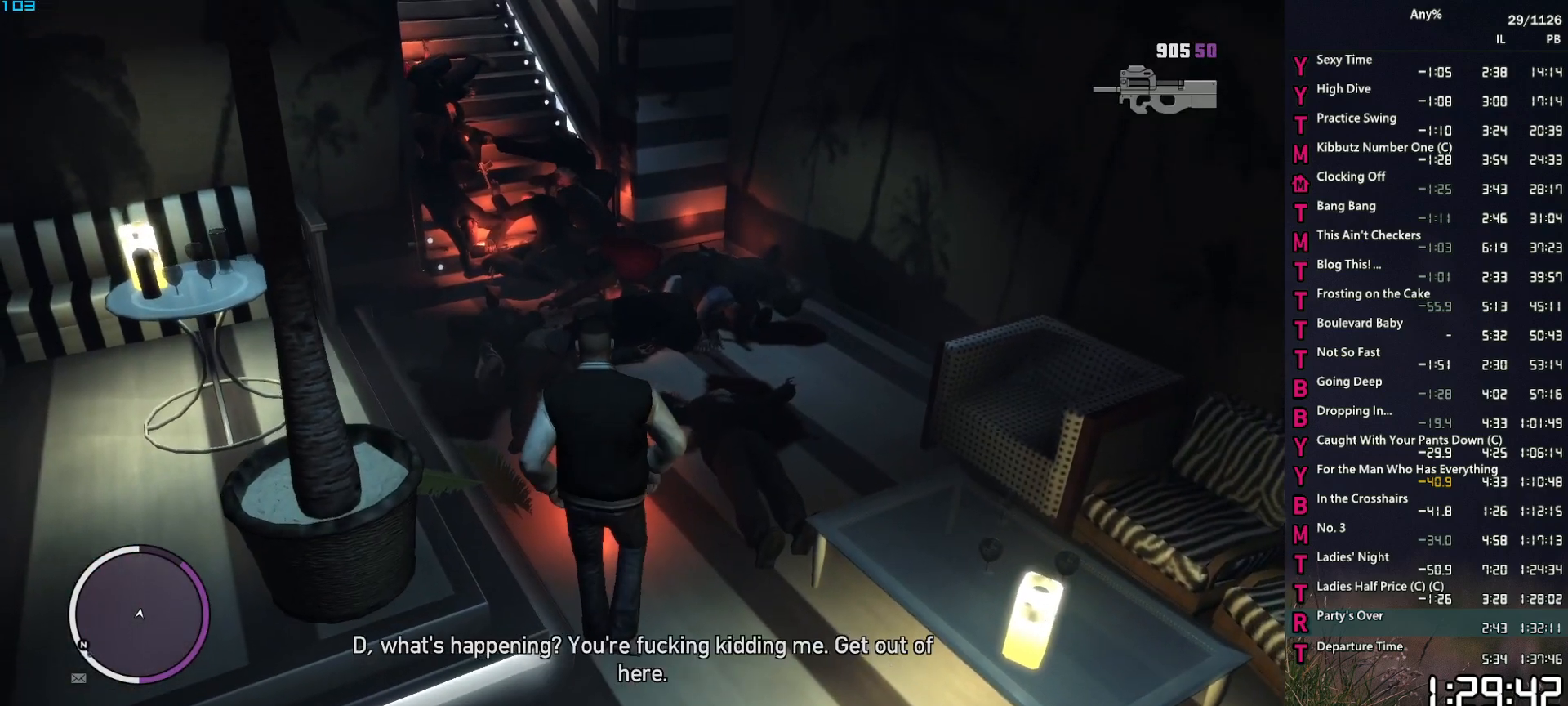
Gameplay with keyboard and mouse; each line is a JSON object with the keys and mouse buttons held at the frame after it. "events" lists presses ("down") and releases ("up") of "1", "2", "3", "4", "5", "6", "a", "alt", "caps_lock", "ctrl", "d", "down", "e", "escape", "f", "f2", "q", "r", "return", "s", "shift", "space", "t", "tab", "up", "v", "w", "mouse_left", "mouse_middle", "mouse_right", "mouse_mb4", "mouse_mb5", "mouse_wheel_up" and "mouse_wheel_down" between this image and that frame as [ms after this image, input, new state], when the widget could be followed in between. "mouse_left", "mouse_middle", "mouse_right", "mouse_mb4", "mouse_mb5", "mouse_wheel_up", "mouse_wheel_down" = the "left", "middle", "right", "mb4", "mb5", "wheel_up", "wheel_down" buttons of the "mouse" list. No other keys are recorded. "mouse_move" is the direction in which the mouse moves at that frame (one of eight, or "still"), when it could be read. Not read: other_keys.
{"keys": ["a", "w"], "mouse": [], "mouse_move": "left", "events": [[50, "space", "down"], [150, "space", "up"], [250, "space", "down"], [284, "a", "down"], [334, "space", "up"], [434, "space", "down"], [484, "space", "up"]]}
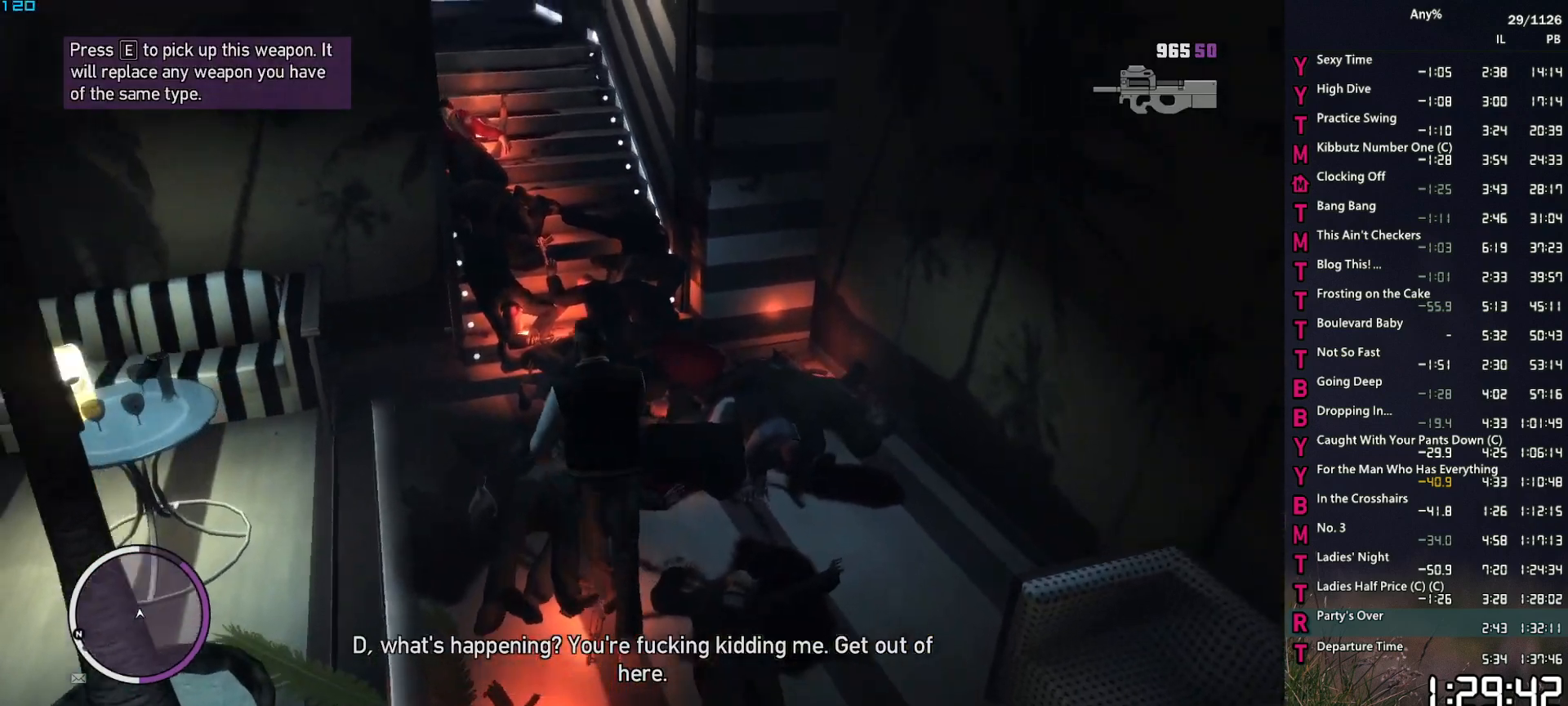
{"keys": ["w"], "mouse": [], "mouse_move": "still", "events": [[34, "a", "up"], [117, "space", "down"], [167, "space", "up"], [217, "shift", "down"], [267, "shift", "up"], [400, "shift", "down"], [450, "shift", "up"]]}
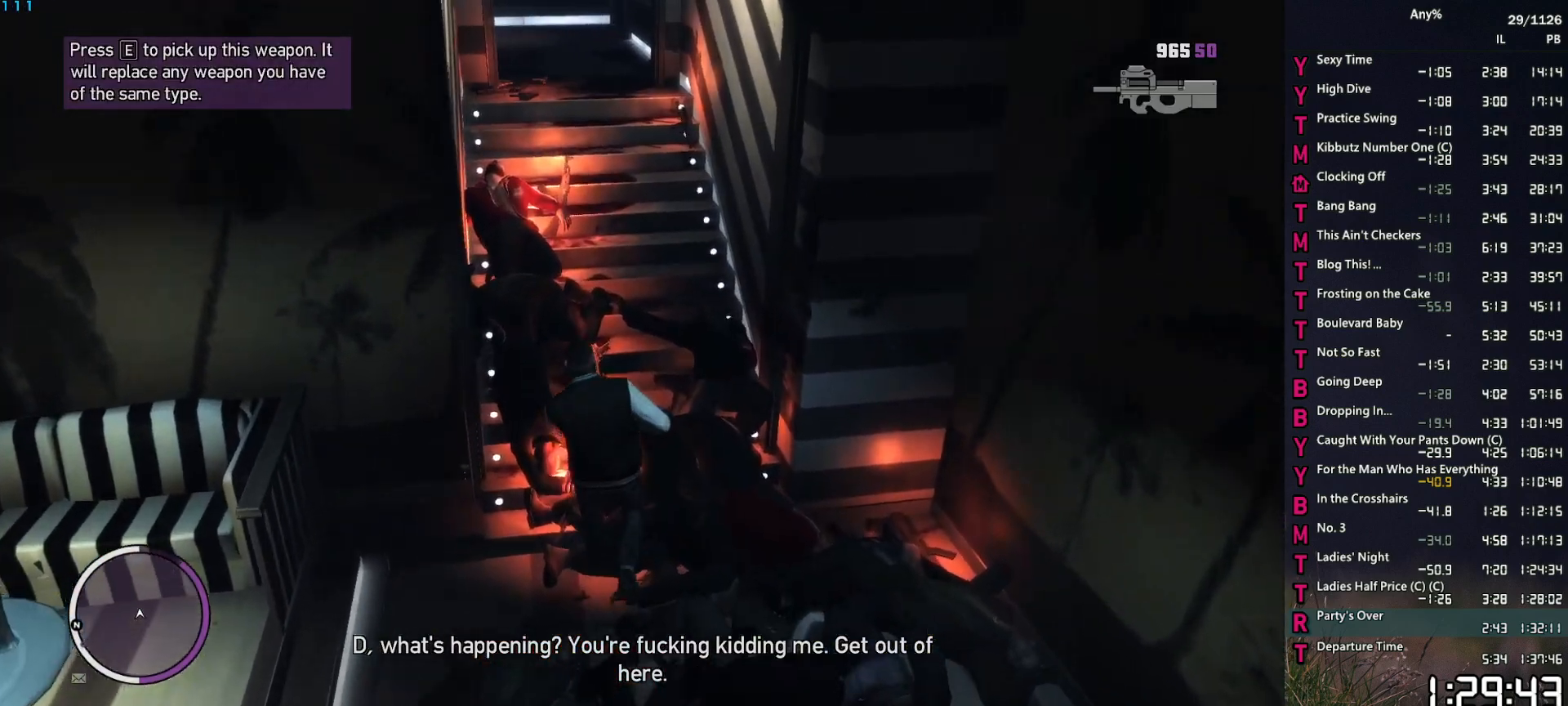
{"keys": ["d", "w"], "mouse": [], "mouse_move": "still", "events": [[34, "shift", "down"], [134, "shift", "up"], [417, "d", "down"]]}
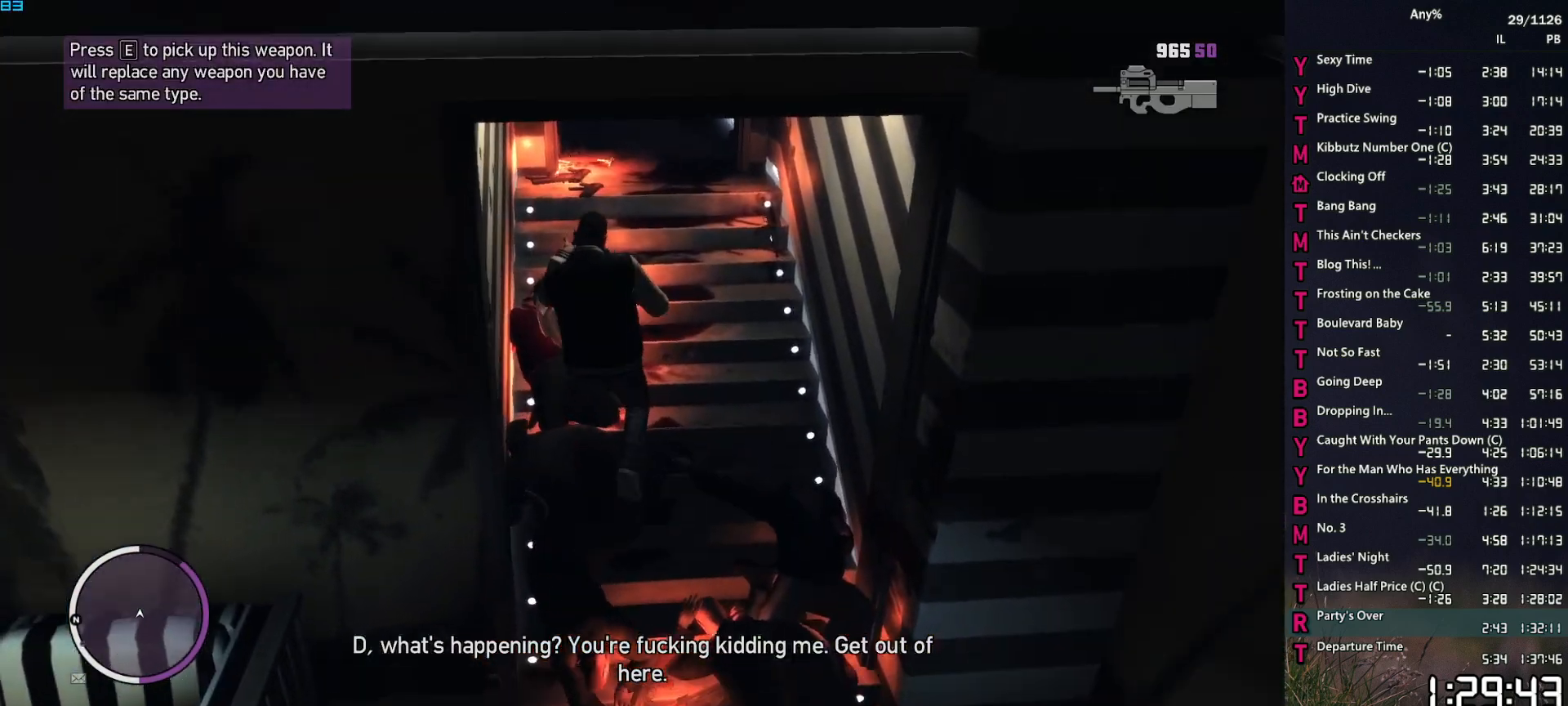
{"keys": ["shift", "w"], "mouse": [], "mouse_move": "left", "events": [[50, "d", "up"], [284, "shift", "down"], [334, "shift", "up"], [434, "shift", "down"]]}
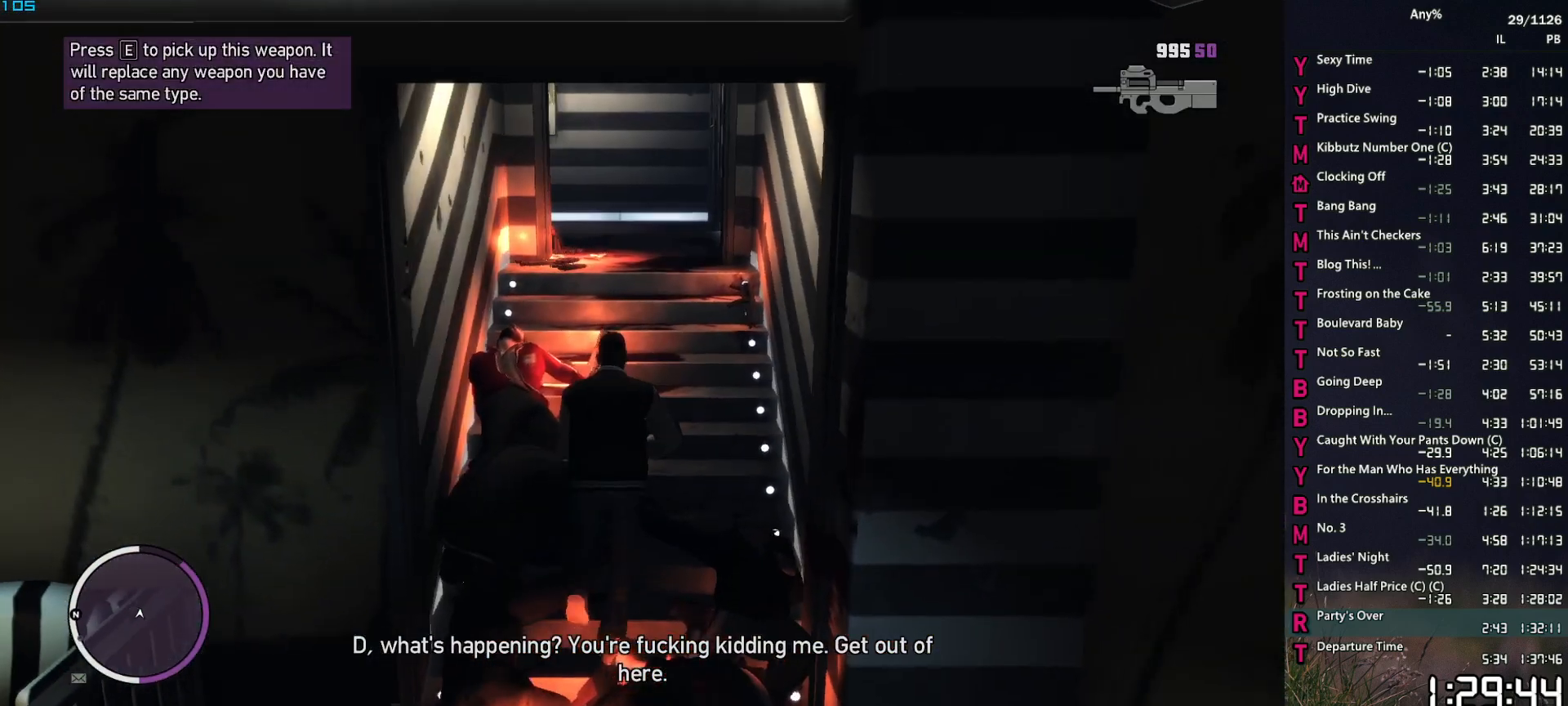
{"keys": ["w"], "mouse": [], "mouse_move": "down-left", "events": [[34, "shift", "up"], [117, "shift", "down"], [167, "shift", "up"], [267, "shift", "down"], [300, "shift", "up"], [400, "shift", "down"], [500, "shift", "up"]]}
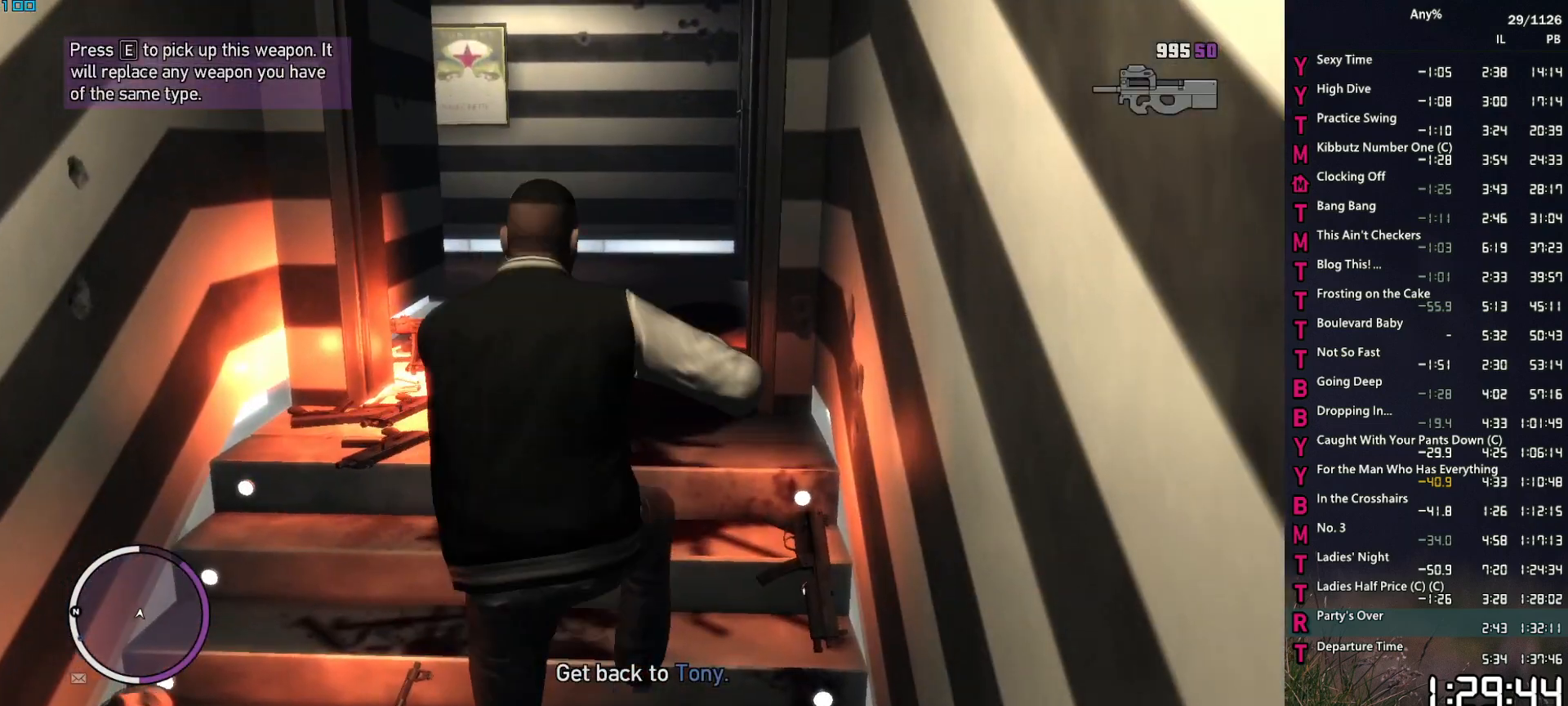
{"keys": ["w"], "mouse": [], "mouse_move": "down-left", "events": [[234, "a", "down"], [467, "a", "up"]]}
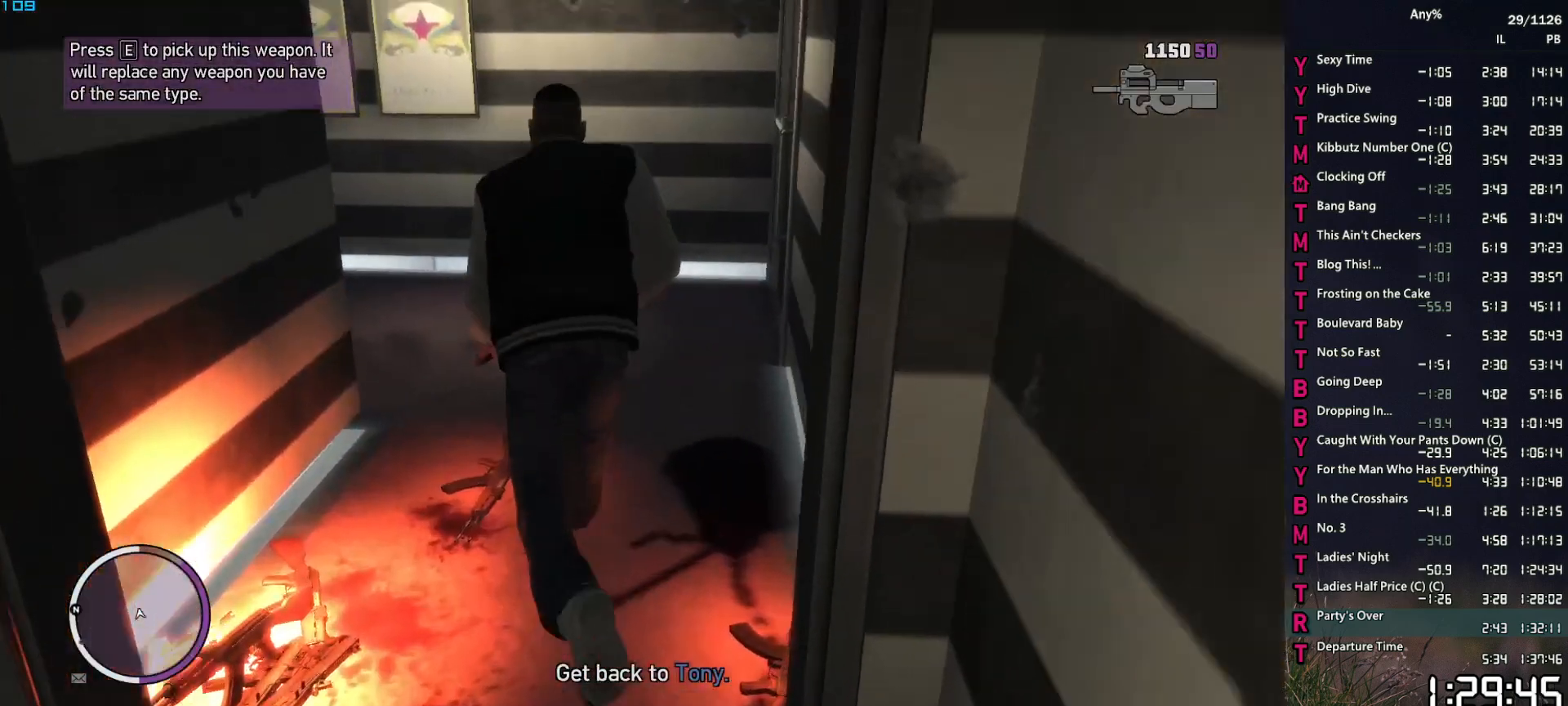
{"keys": [], "mouse": [], "mouse_move": "down-left", "events": [[250, "a", "down"], [384, "a", "up"], [434, "w", "up"]]}
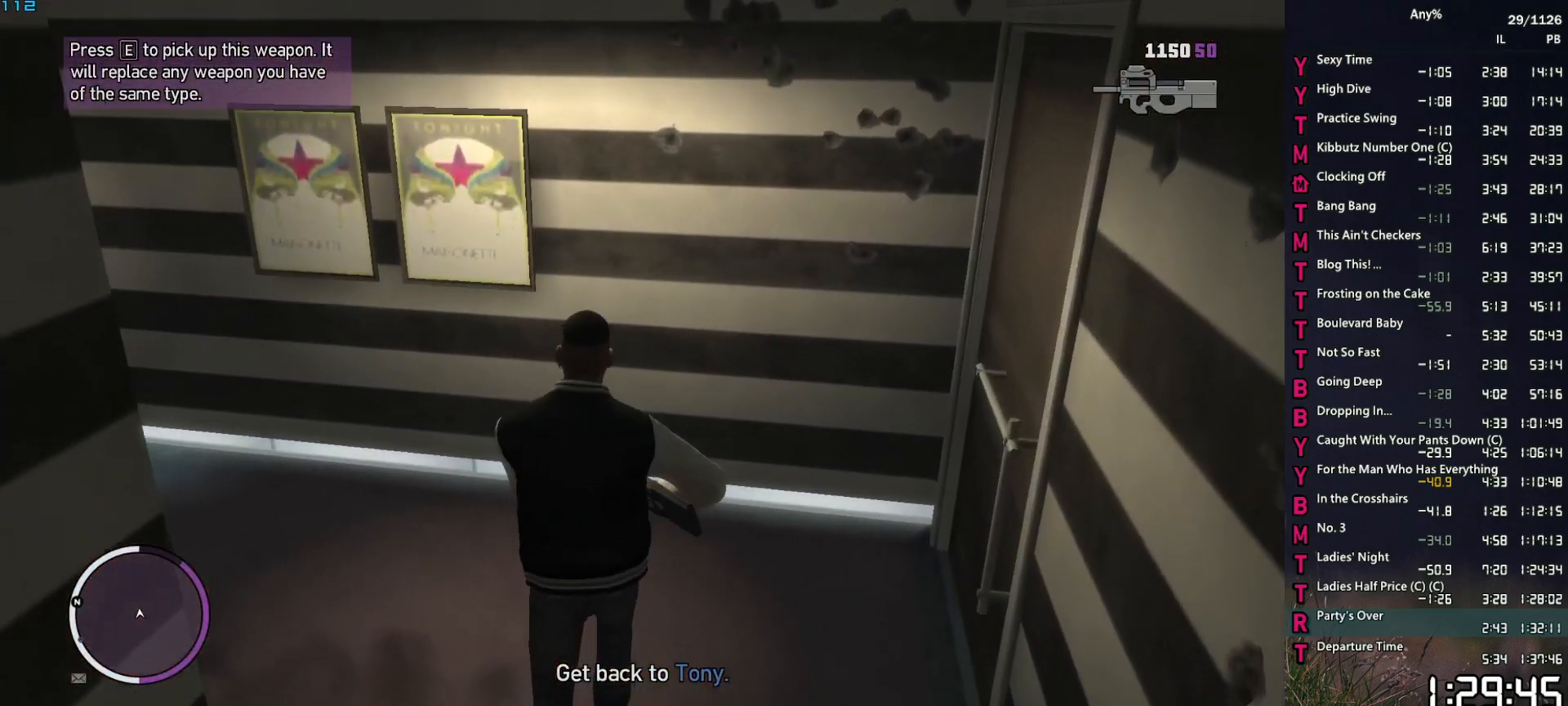
{"keys": ["space"], "mouse": [], "mouse_move": "still", "events": [[500, "space", "down"]]}
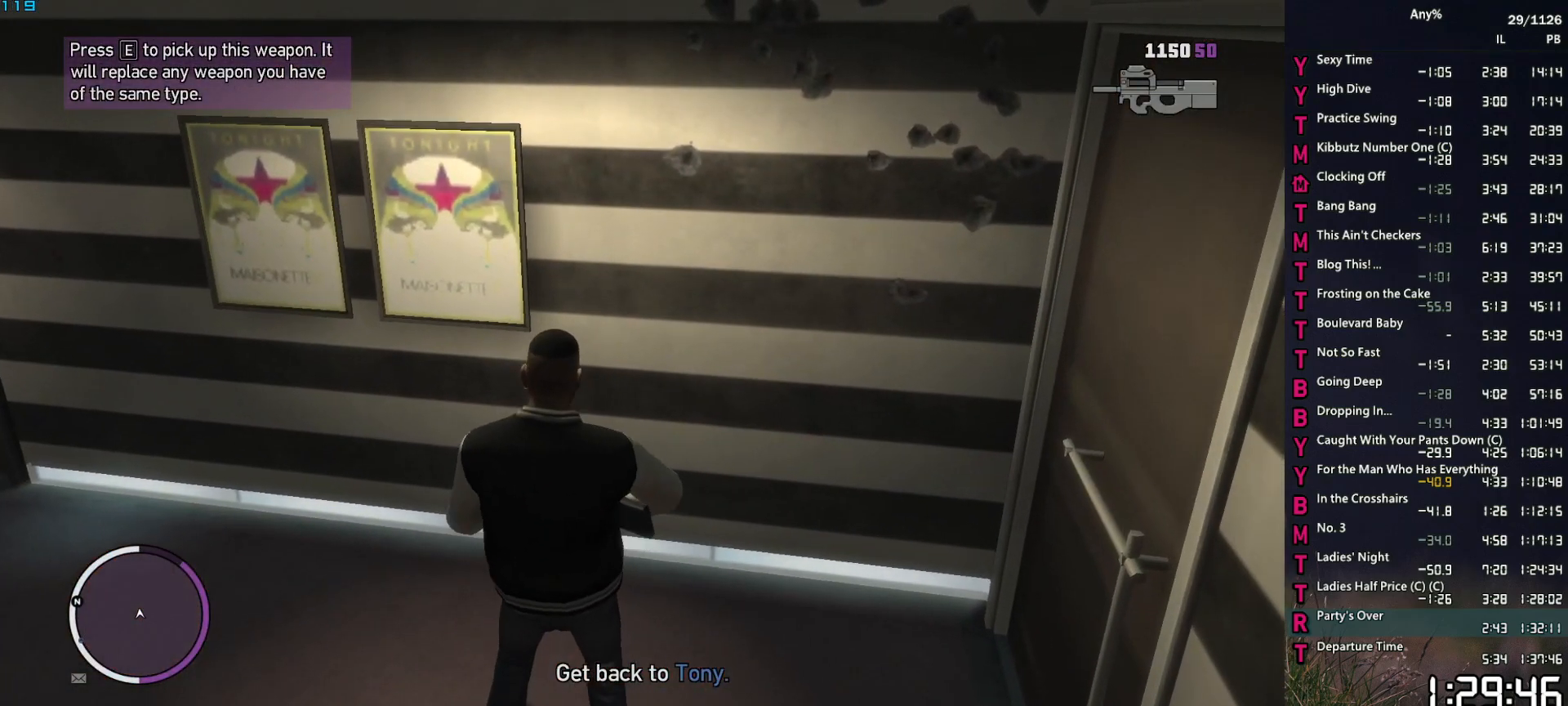
{"keys": ["space"], "mouse": [], "mouse_move": "still", "events": [[84, "space", "up"], [184, "space", "down"], [234, "space", "up"], [367, "space", "down"], [417, "space", "up"], [500, "space", "down"]]}
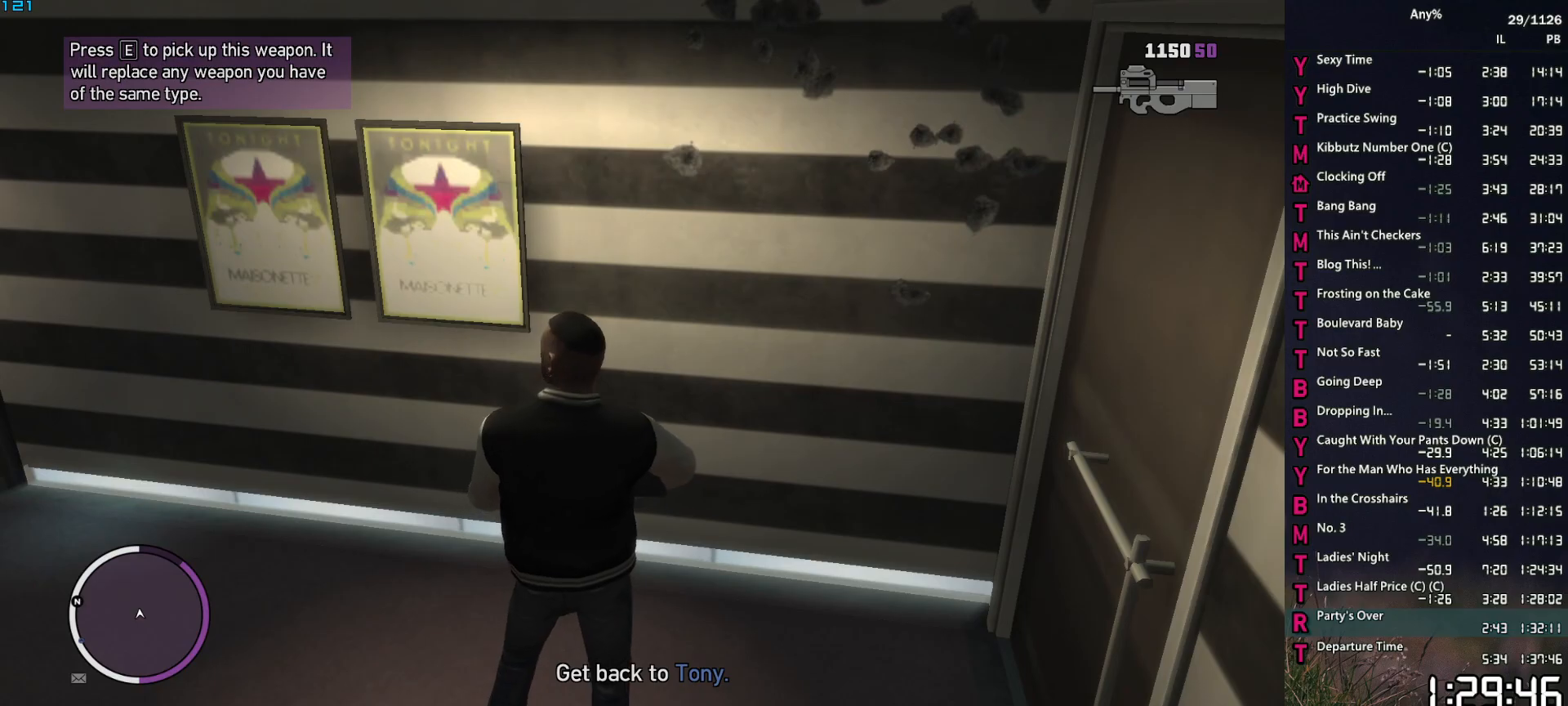
{"keys": [], "mouse": [], "mouse_move": "still", "events": [[50, "space", "up"], [200, "return", "down"], [200, "space", "down"], [250, "return", "up"], [250, "space", "up"], [334, "space", "down"], [434, "return", "down"], [434, "space", "up"], [484, "return", "up"]]}
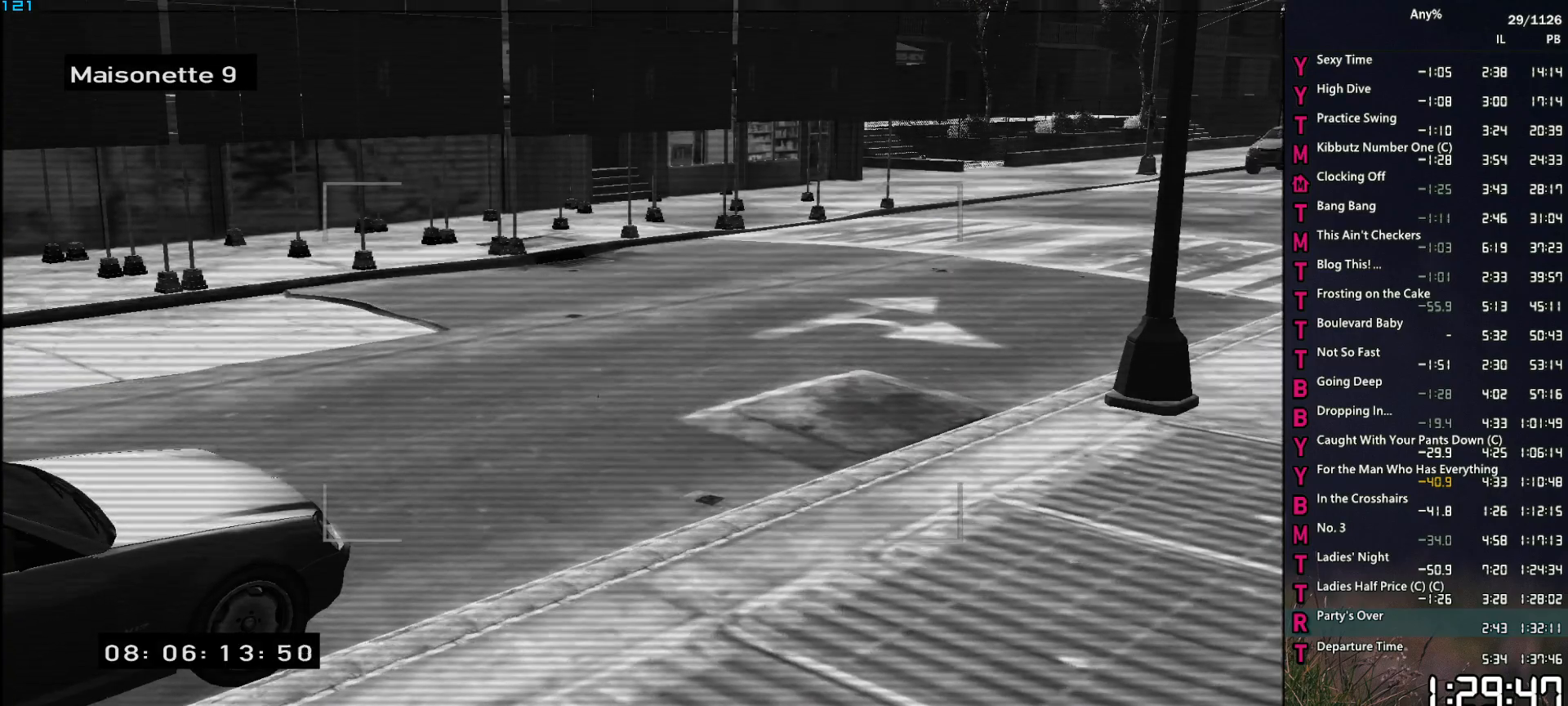
{"keys": [], "mouse": [], "mouse_move": "still", "events": [[17, "space", "down"], [67, "return", "down"], [67, "space", "up"], [117, "return", "up"], [167, "space", "down"], [217, "return", "down"], [267, "return", "up"], [267, "space", "up"], [350, "return", "down"], [350, "space", "down"], [400, "return", "up"], [400, "space", "up"]]}
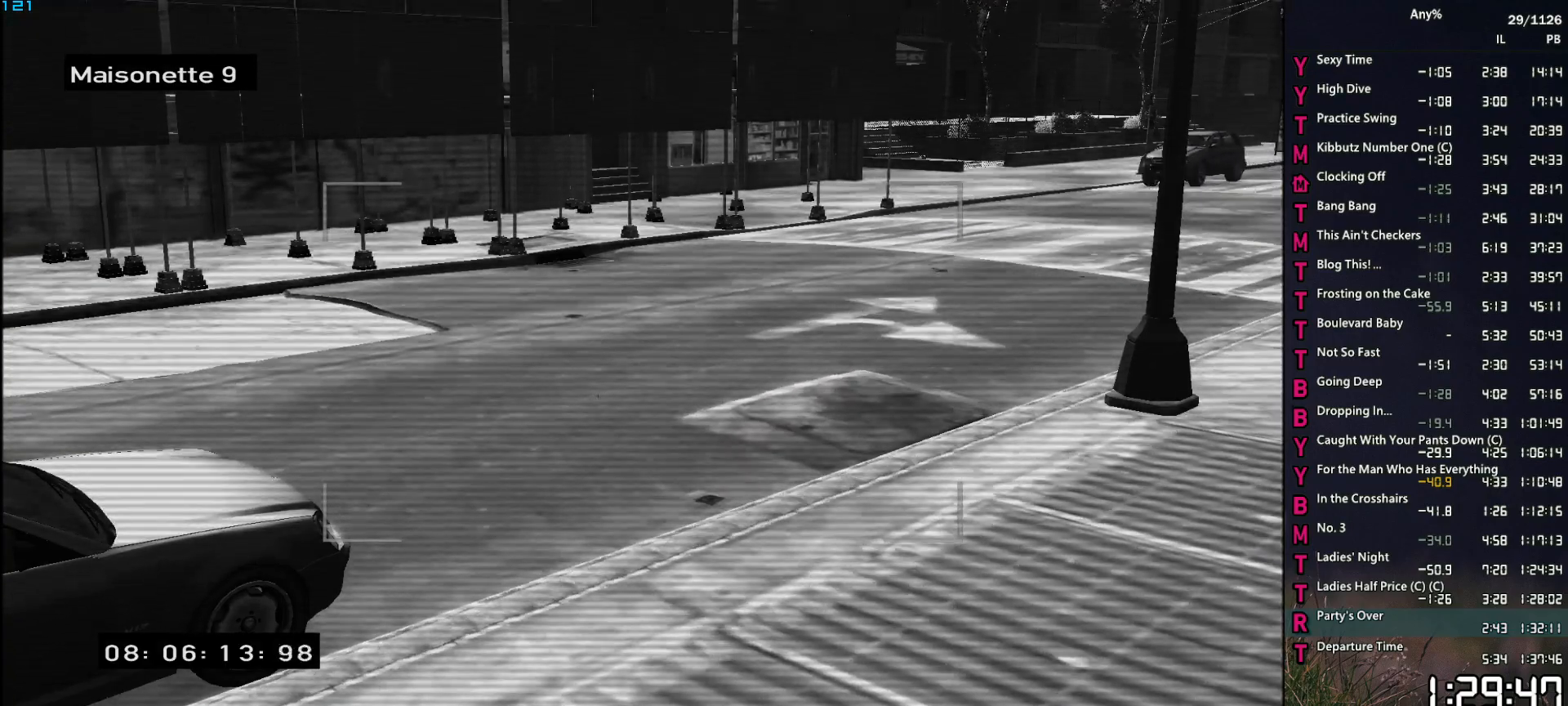
{"keys": [], "mouse": [], "mouse_move": "still", "events": [[34, "space", "down"], [84, "return", "down"], [84, "space", "up"], [184, "return", "up"], [184, "space", "down"], [234, "space", "up"], [367, "return", "down"], [367, "space", "down"], [417, "return", "up"], [417, "space", "up"]]}
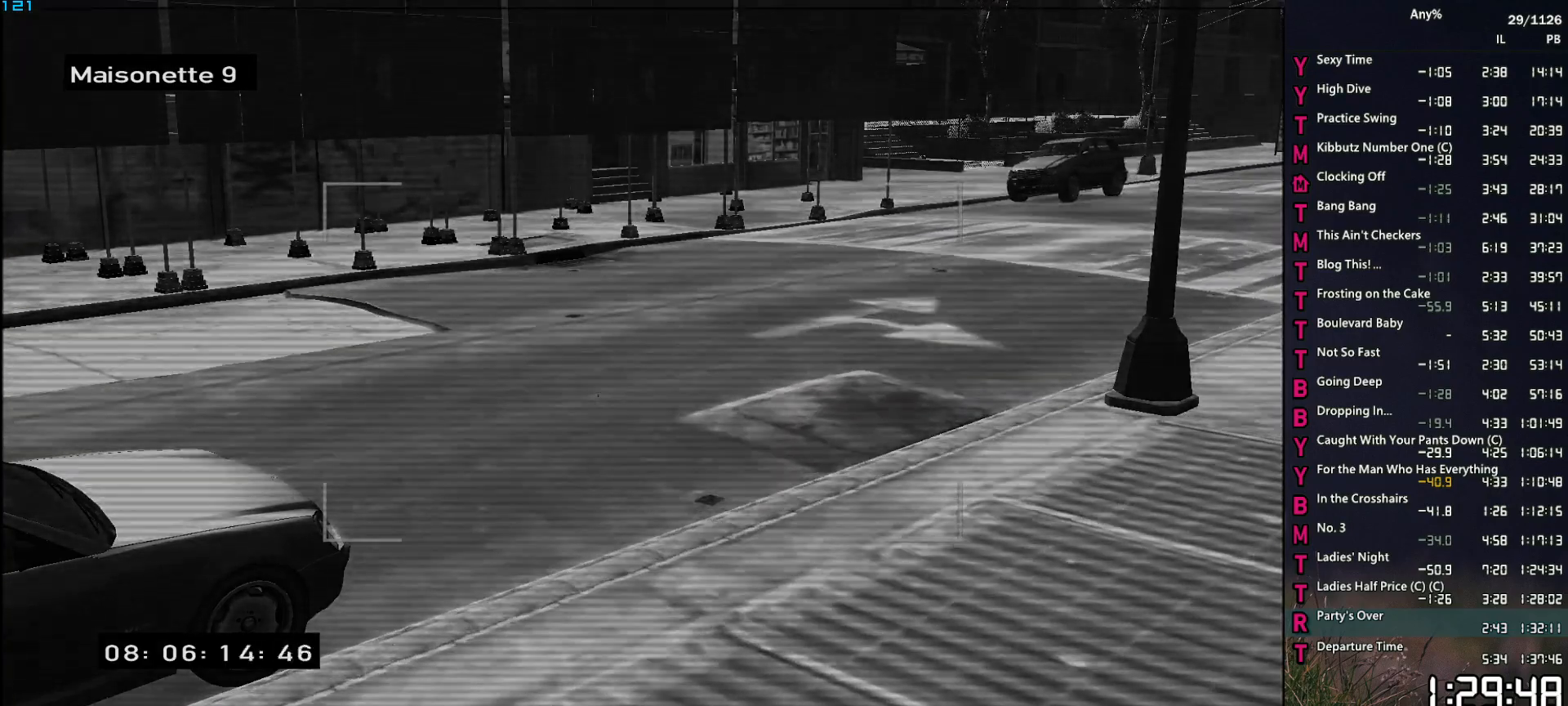
{"keys": ["space", "w"], "mouse": [], "mouse_move": "still", "events": [[17, "return", "down"], [17, "space", "down"], [50, "return", "up"], [50, "space", "up"], [150, "space", "down"], [150, "w", "down"], [200, "space", "up"], [284, "space", "down"]]}
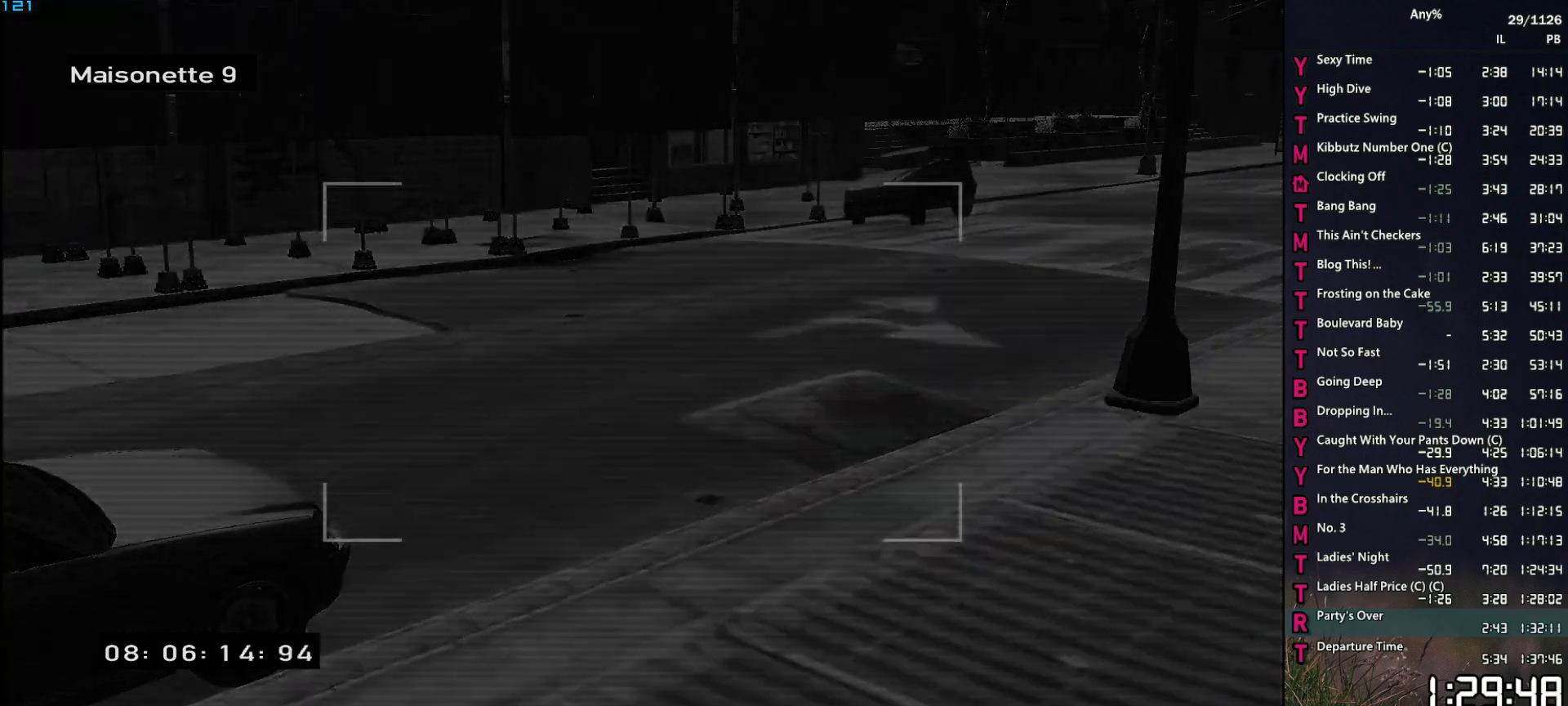
{"keys": ["d", "space", "w"], "mouse": [], "mouse_move": "still", "events": [[400, "d", "down"]]}
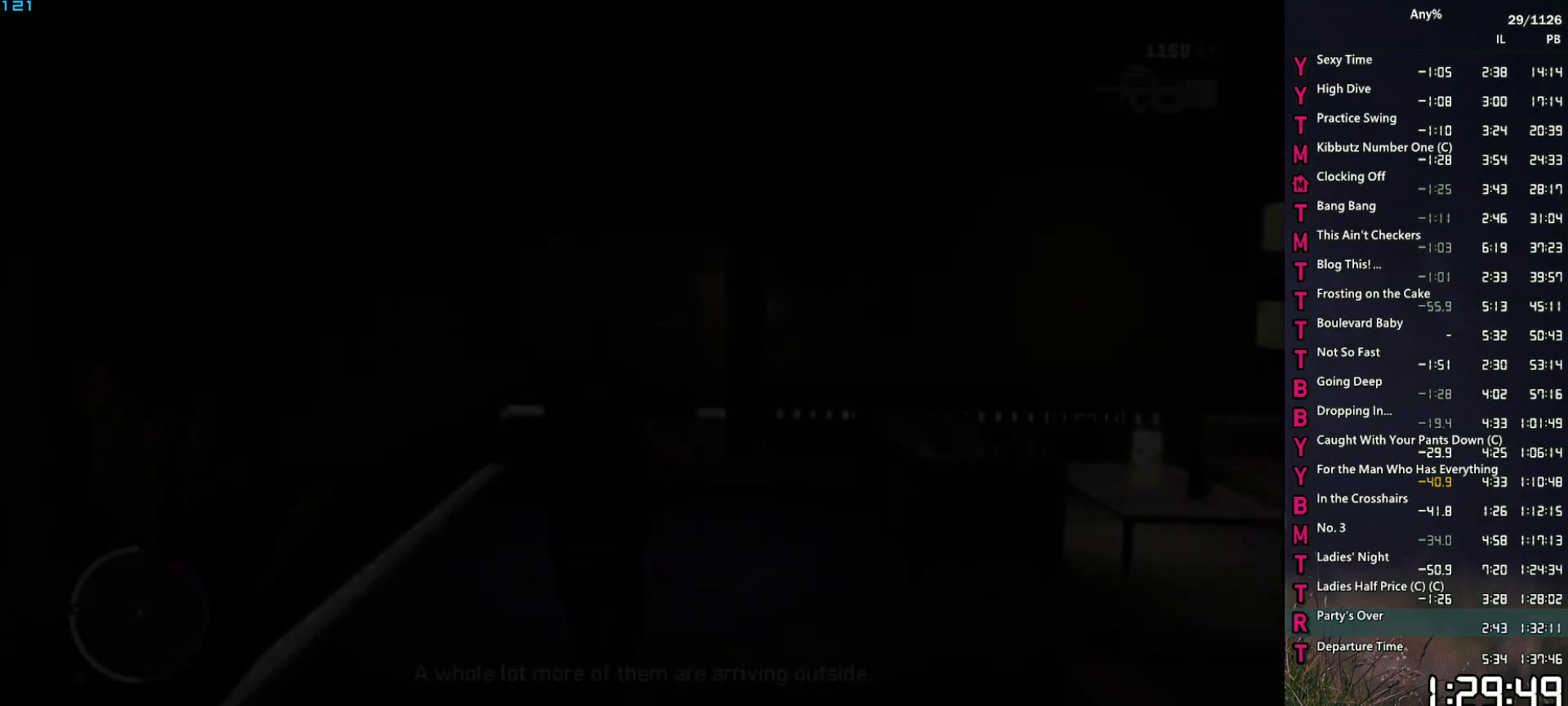
{"keys": ["space", "w"], "mouse": [], "mouse_move": "down", "events": [[34, "d", "up"]]}
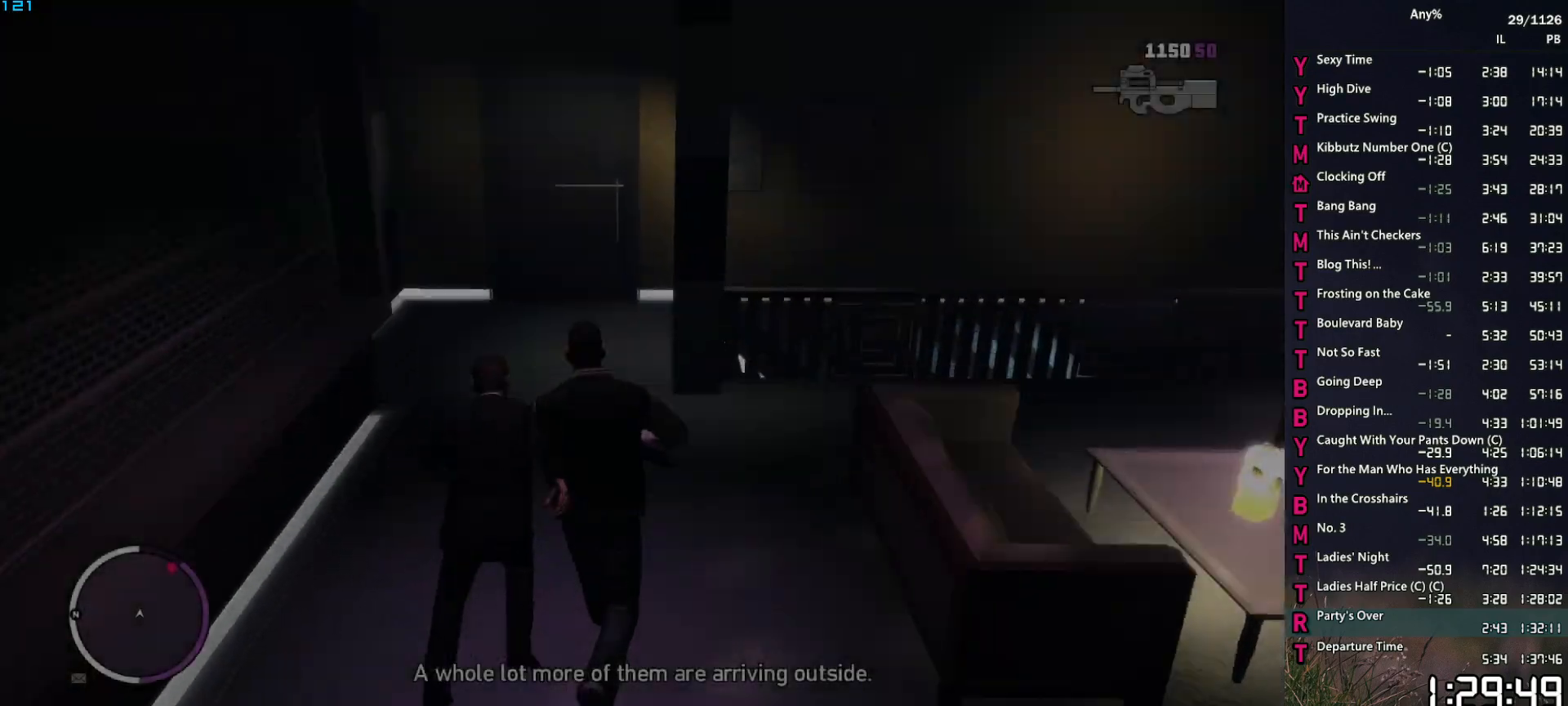
{"keys": ["space", "w"], "mouse": [], "mouse_move": "still", "events": [[150, "a", "down"], [250, "a", "up"]]}
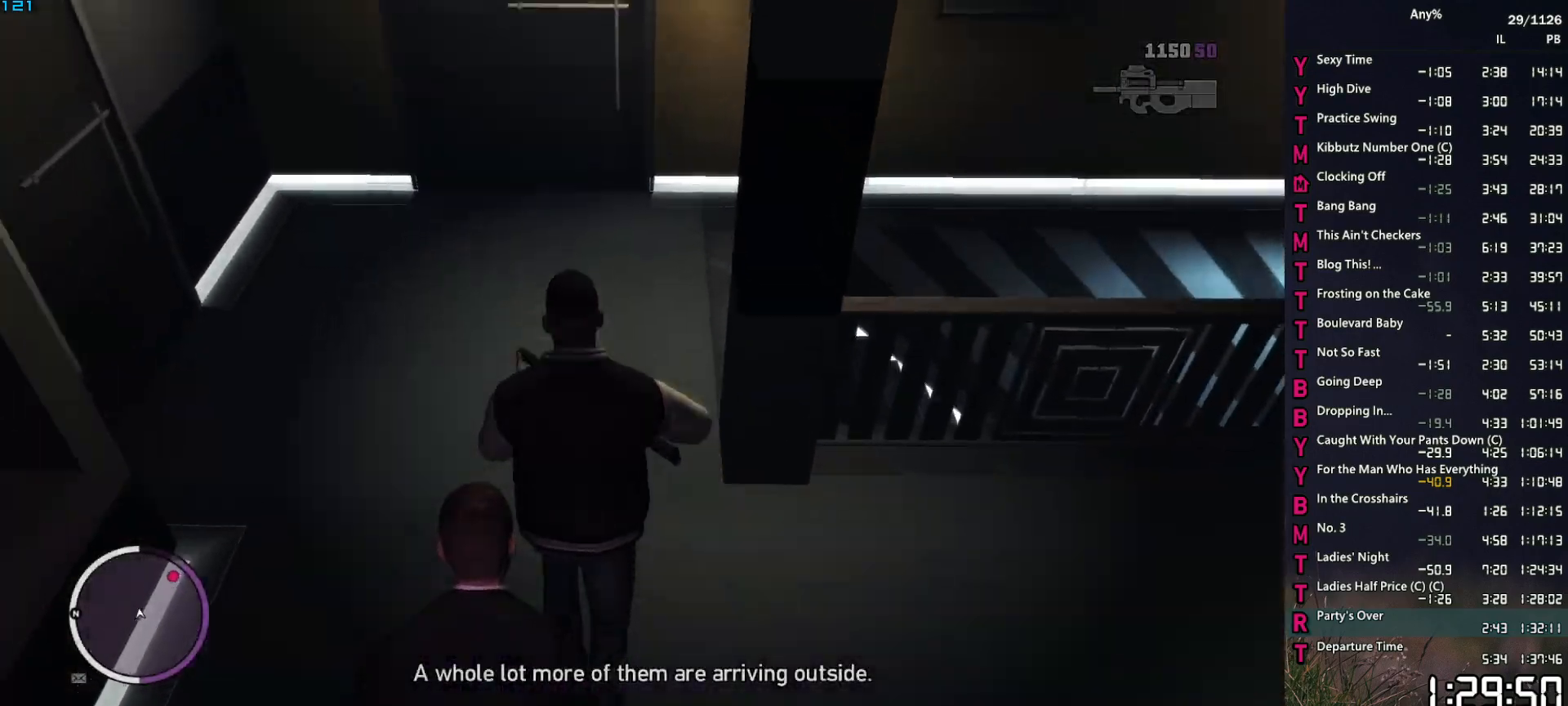
{"keys": ["d", "space", "w"], "mouse": [], "mouse_move": "right", "events": [[34, "d", "down"]]}
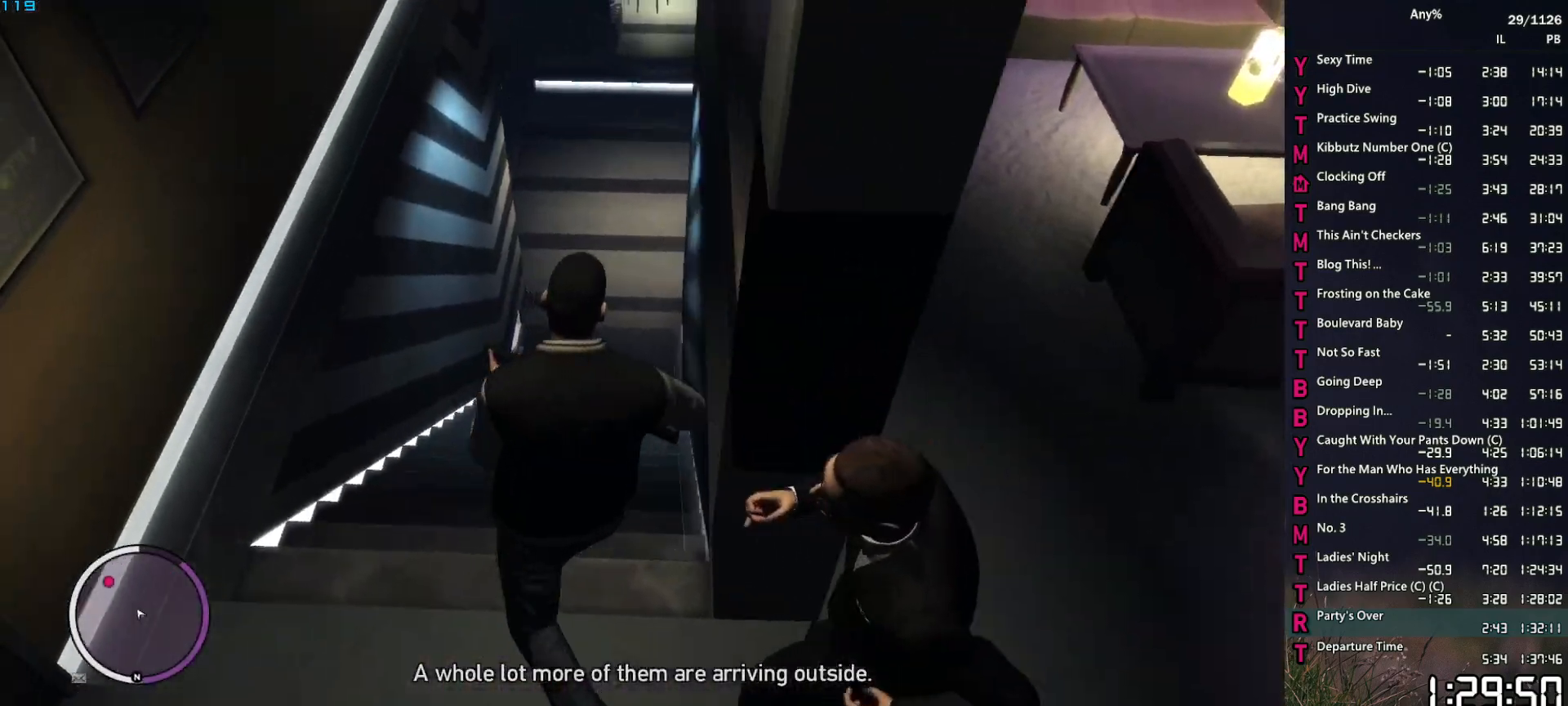
{"keys": ["space", "w"], "mouse": [], "mouse_move": "still", "events": [[134, "d", "up"], [184, "shift", "down"], [267, "shift", "up"], [317, "shift", "down"], [417, "shift", "up"]]}
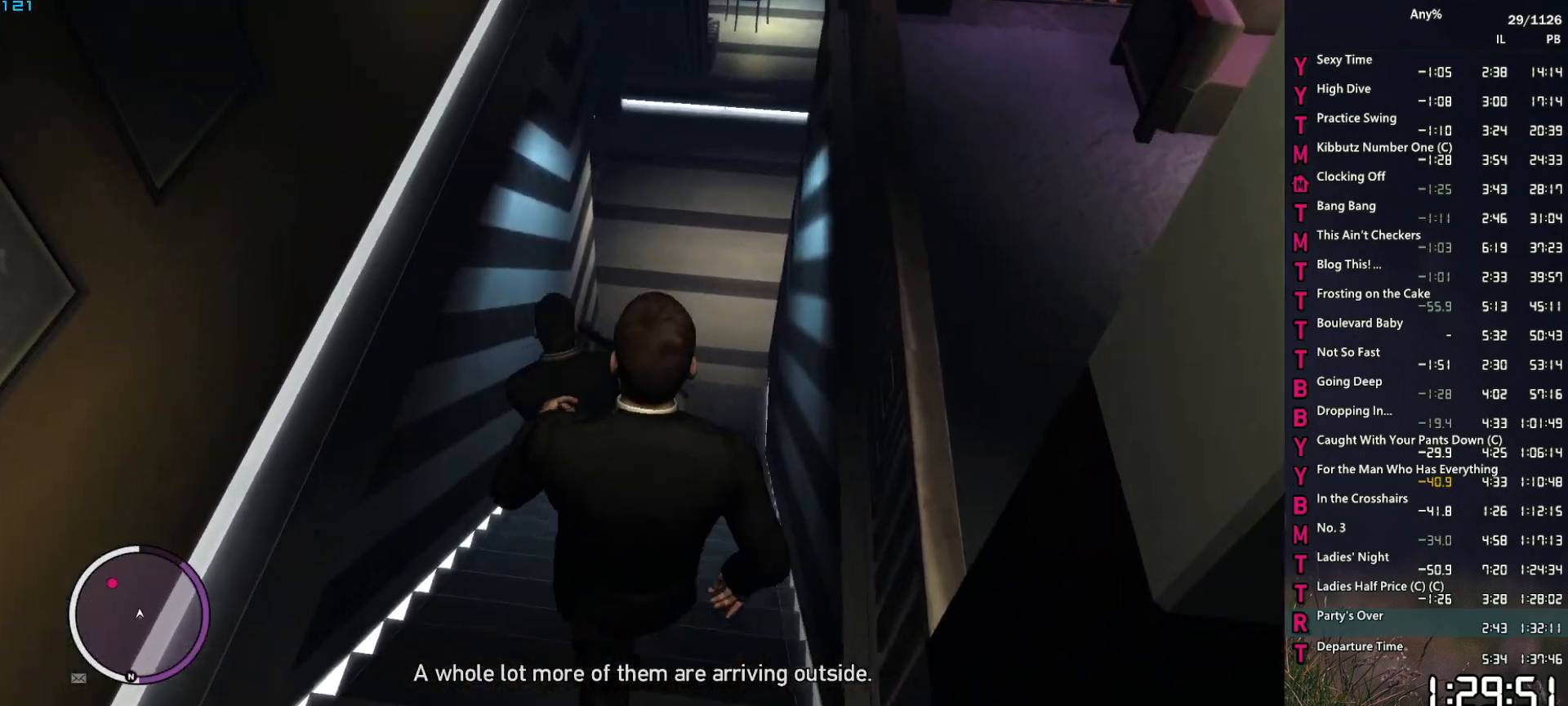
{"keys": ["d", "space", "w"], "mouse": [], "mouse_move": "up-left", "events": [[200, "d", "down"]]}
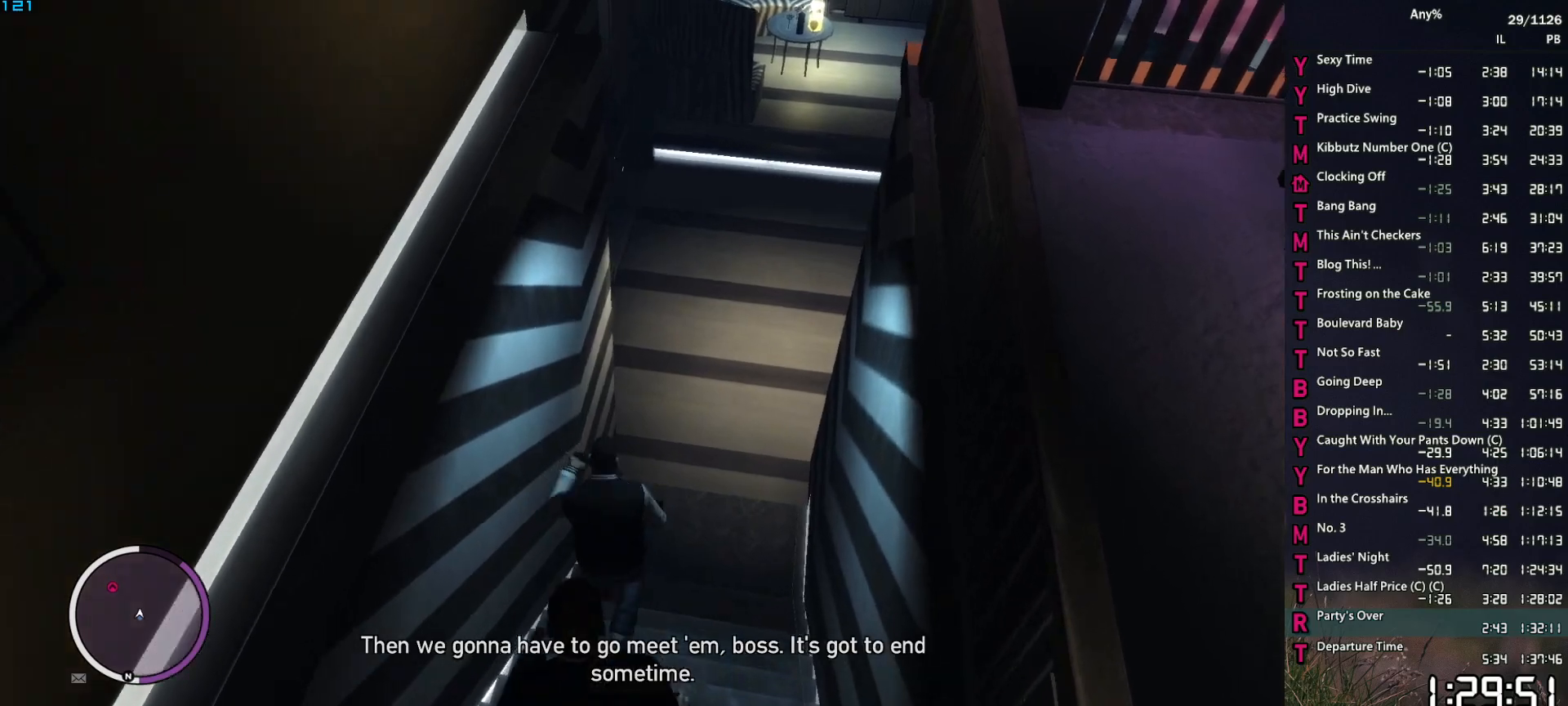
{"keys": ["a", "space", "w"], "mouse": [], "mouse_move": "up-left", "events": [[267, "d", "up"], [400, "a", "down"]]}
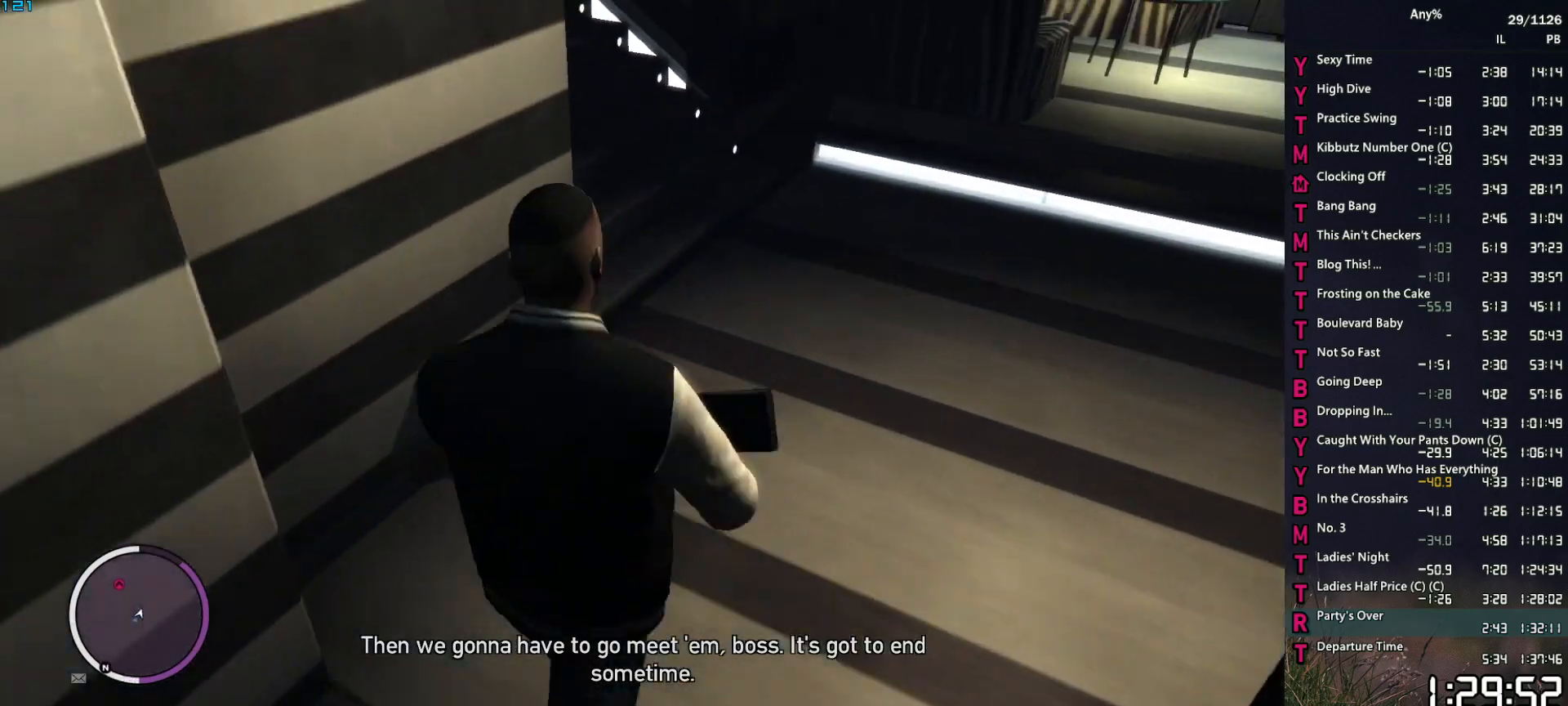
{"keys": ["space", "w"], "mouse": [], "mouse_move": "up-left", "events": [[34, "a", "up"]]}
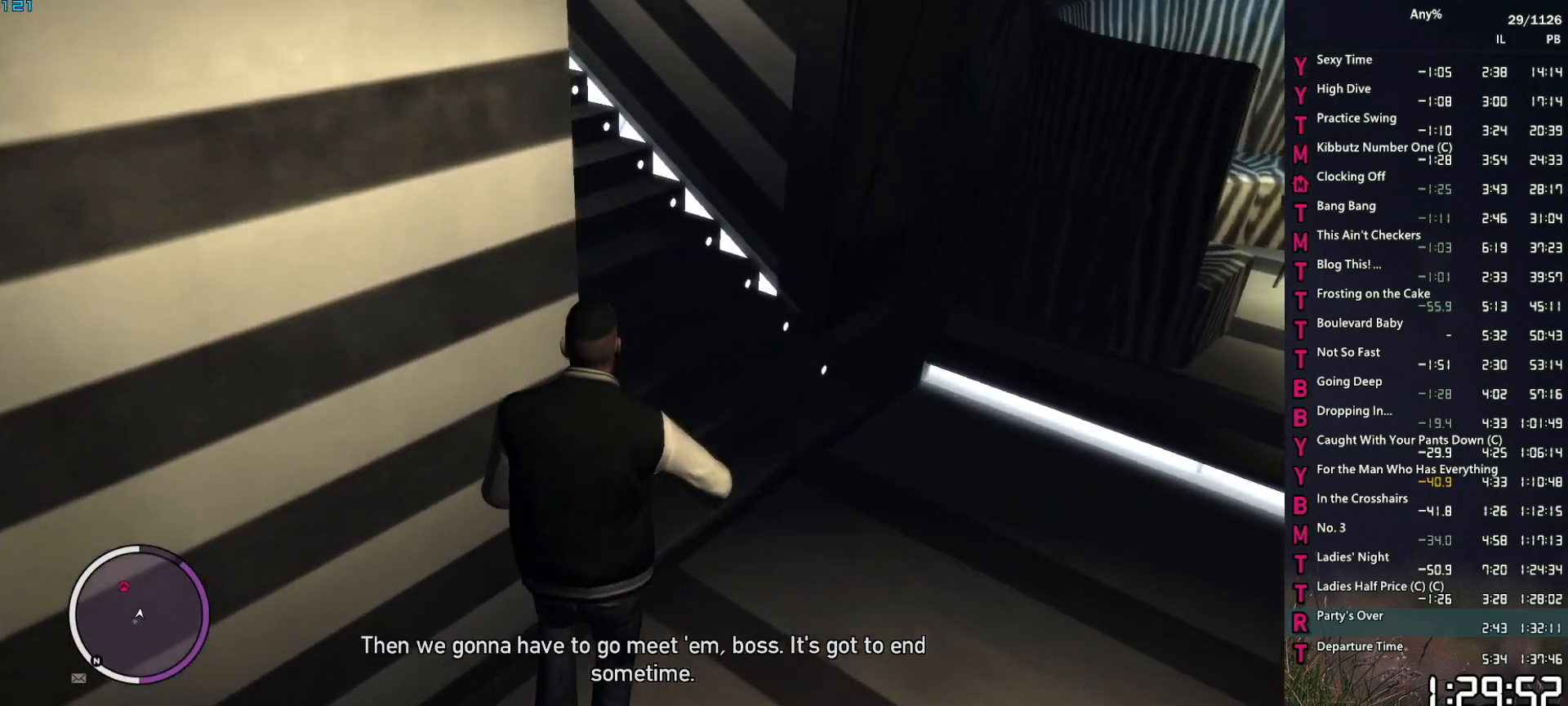
{"keys": ["shift", "space", "w"], "mouse": [], "mouse_move": "up", "events": [[100, "a", "down"], [434, "a", "up"], [484, "shift", "down"]]}
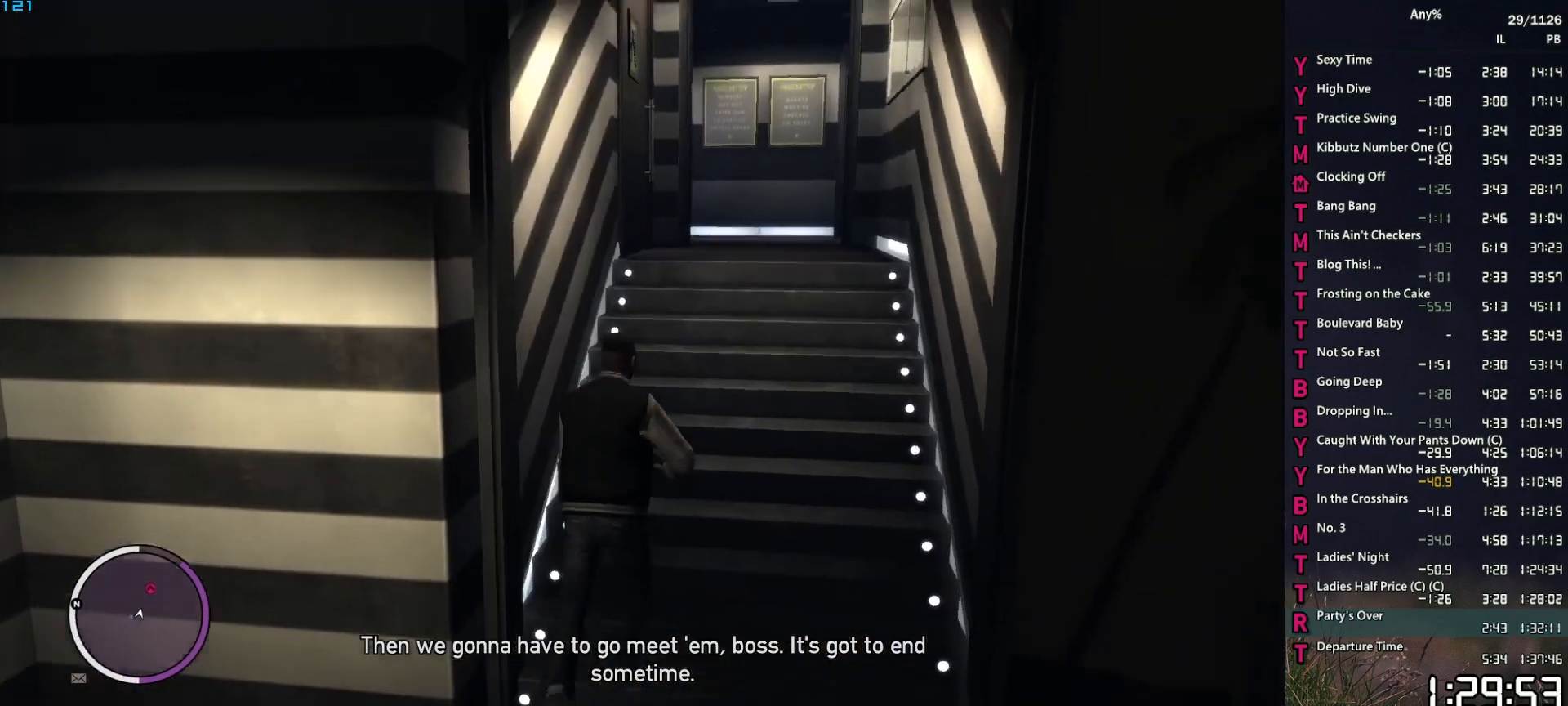
{"keys": ["space", "w"], "mouse": [], "mouse_move": "right", "events": [[67, "shift", "up"]]}
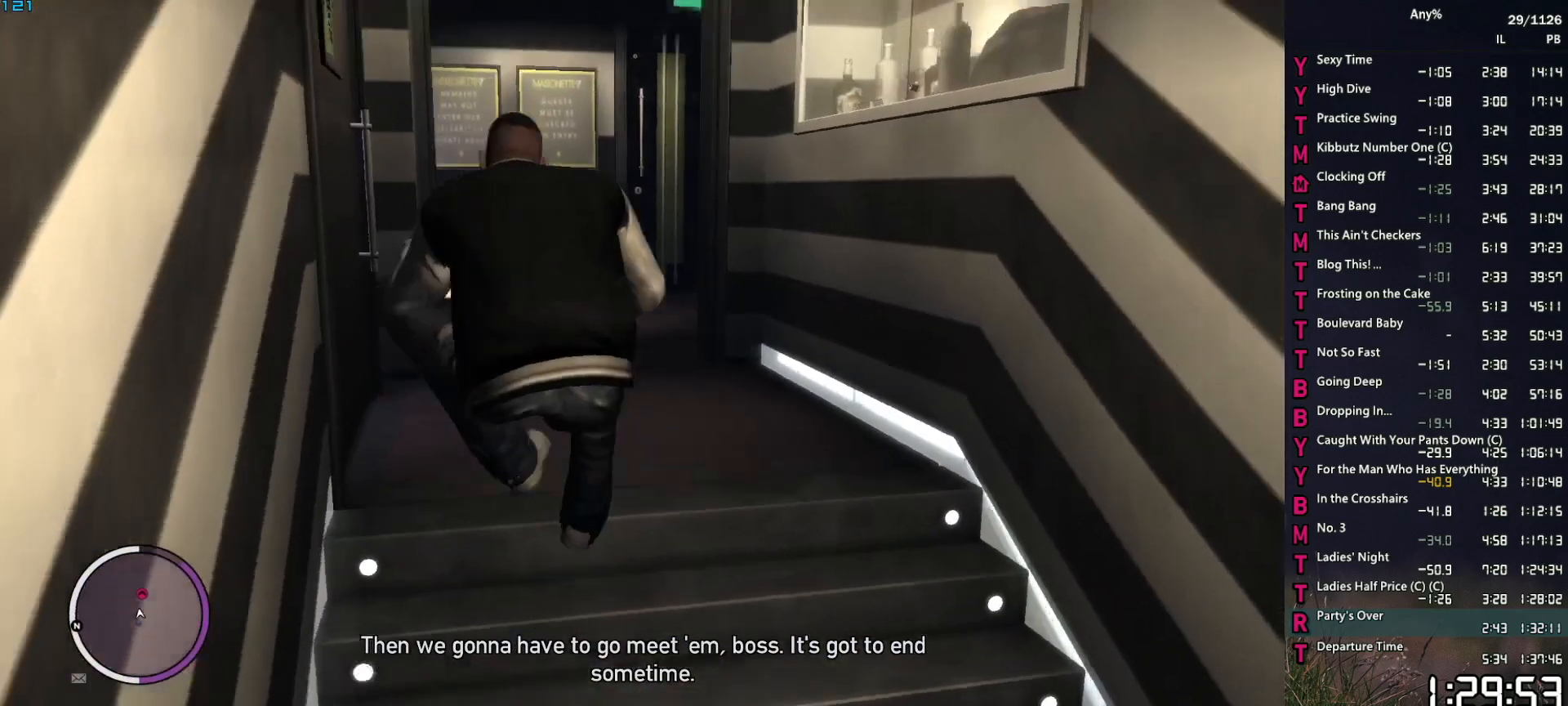
{"keys": ["space", "w"], "mouse": [], "mouse_move": "down", "events": []}
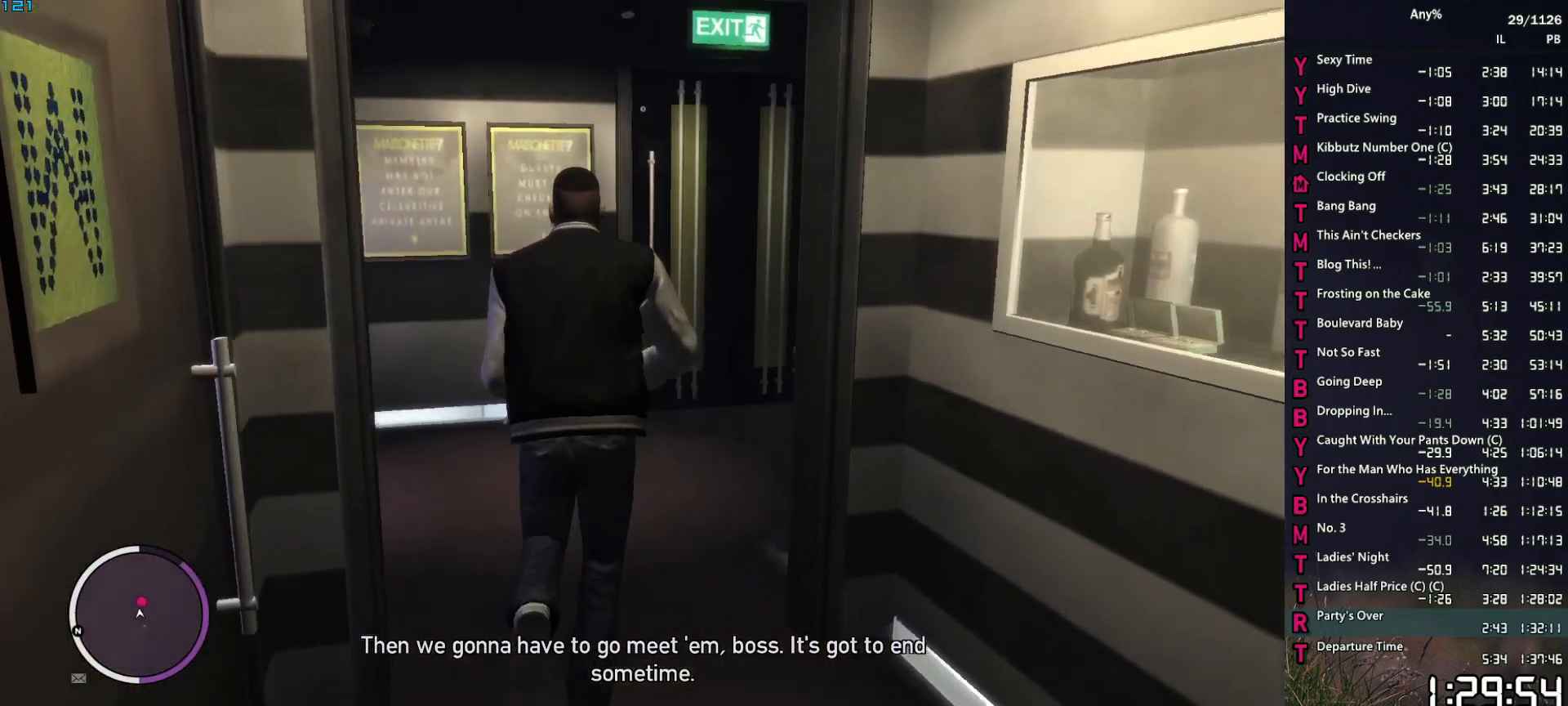
{"keys": ["space", "w"], "mouse": [], "mouse_move": "still", "events": [[17, "d", "down"], [150, "d", "up"], [334, "d", "down"], [384, "d", "up"]]}
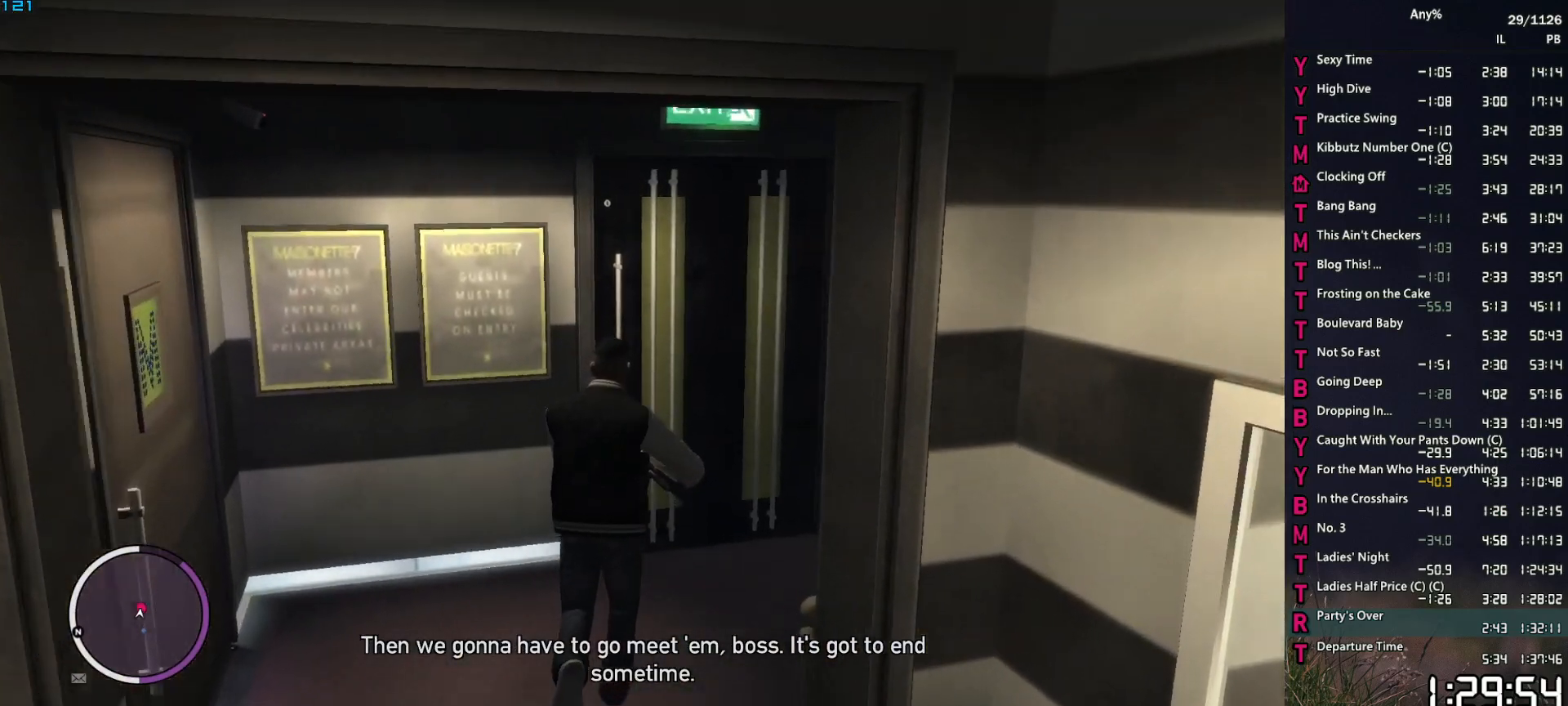
{"keys": ["a", "space", "w"], "mouse": ["right"], "mouse_move": "up", "events": [[300, "a", "down"], [500, "mouse_right", "down"]]}
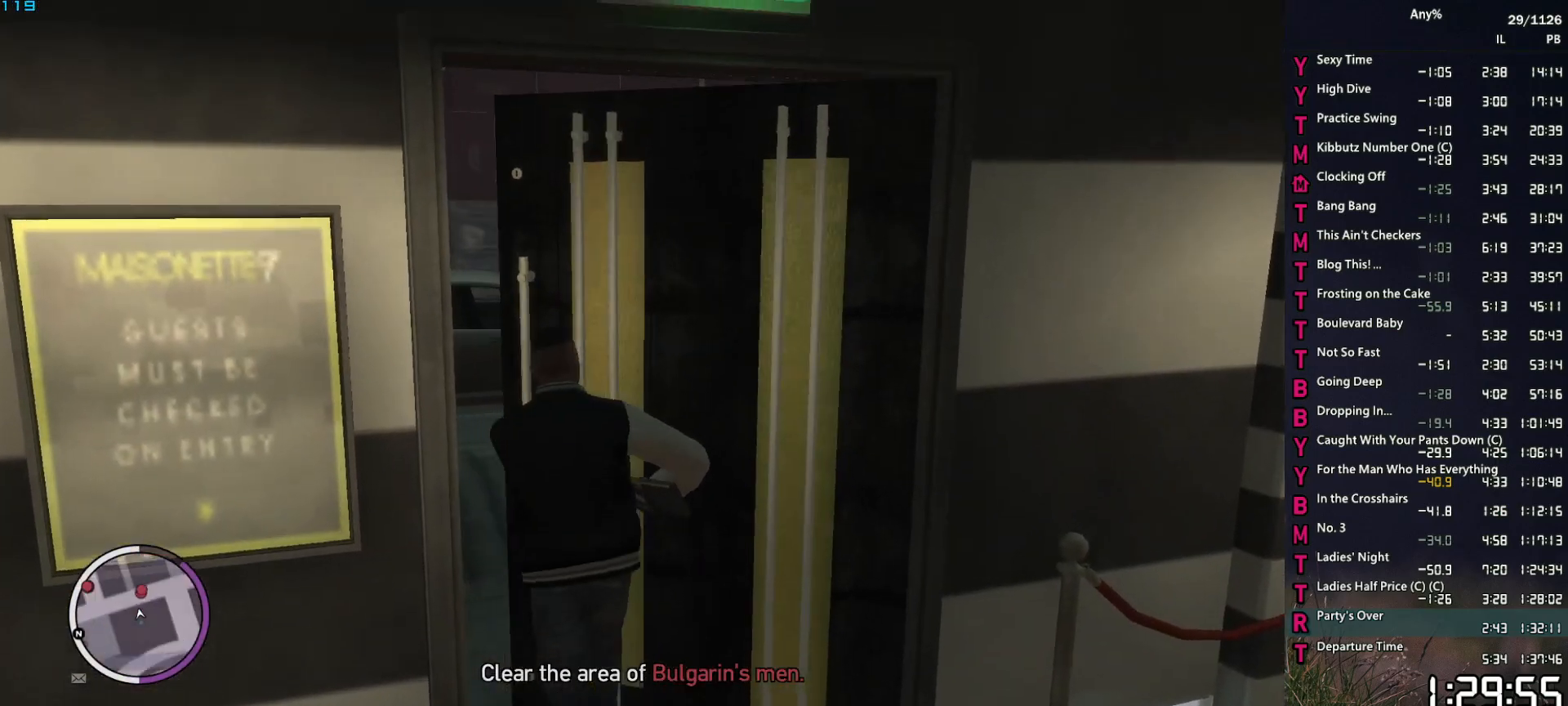
{"keys": ["a", "space", "w"], "mouse": ["right"], "mouse_move": "right", "events": []}
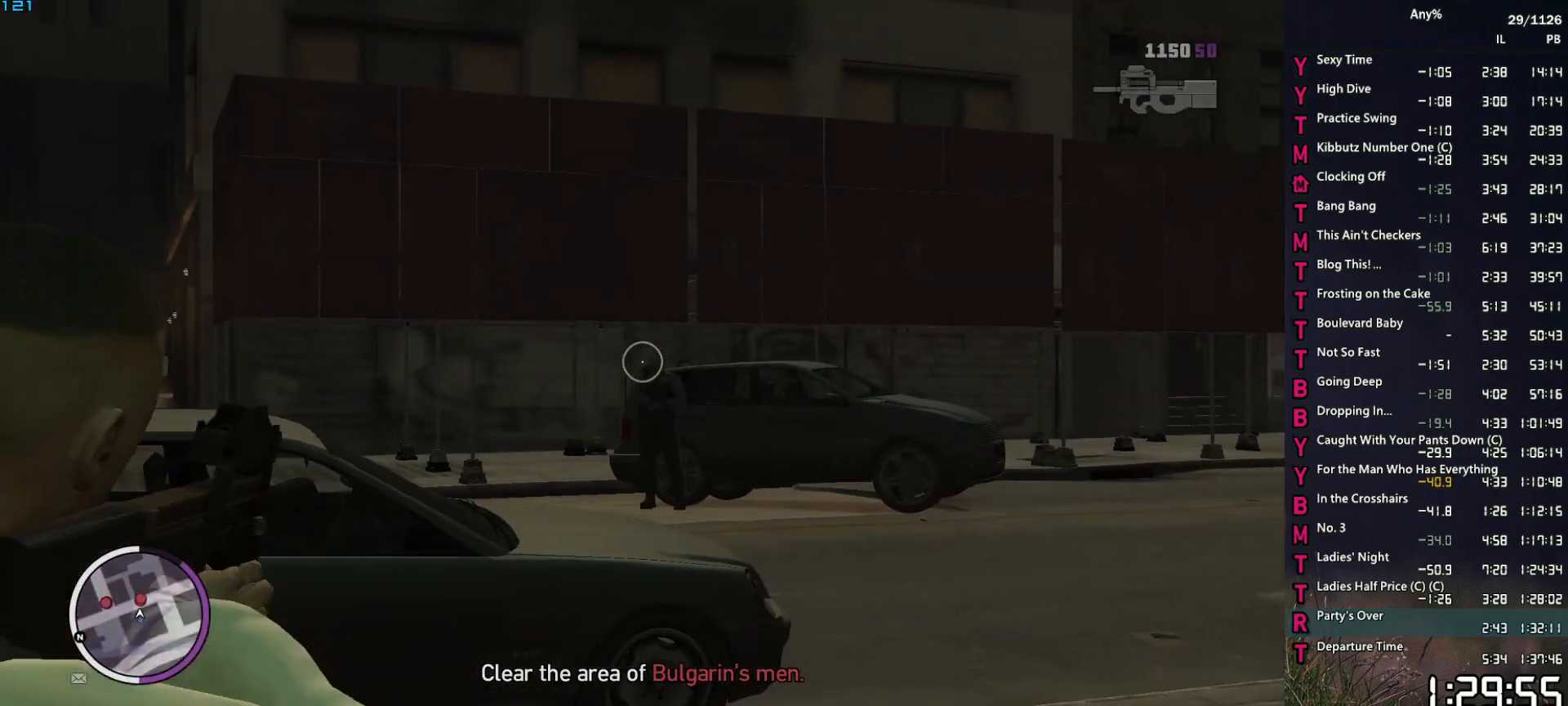
{"keys": ["w"], "mouse": ["left", "right"], "mouse_move": "up-right", "events": [[17, "a", "up"], [50, "space", "up"], [150, "mouse_left", "down"]]}
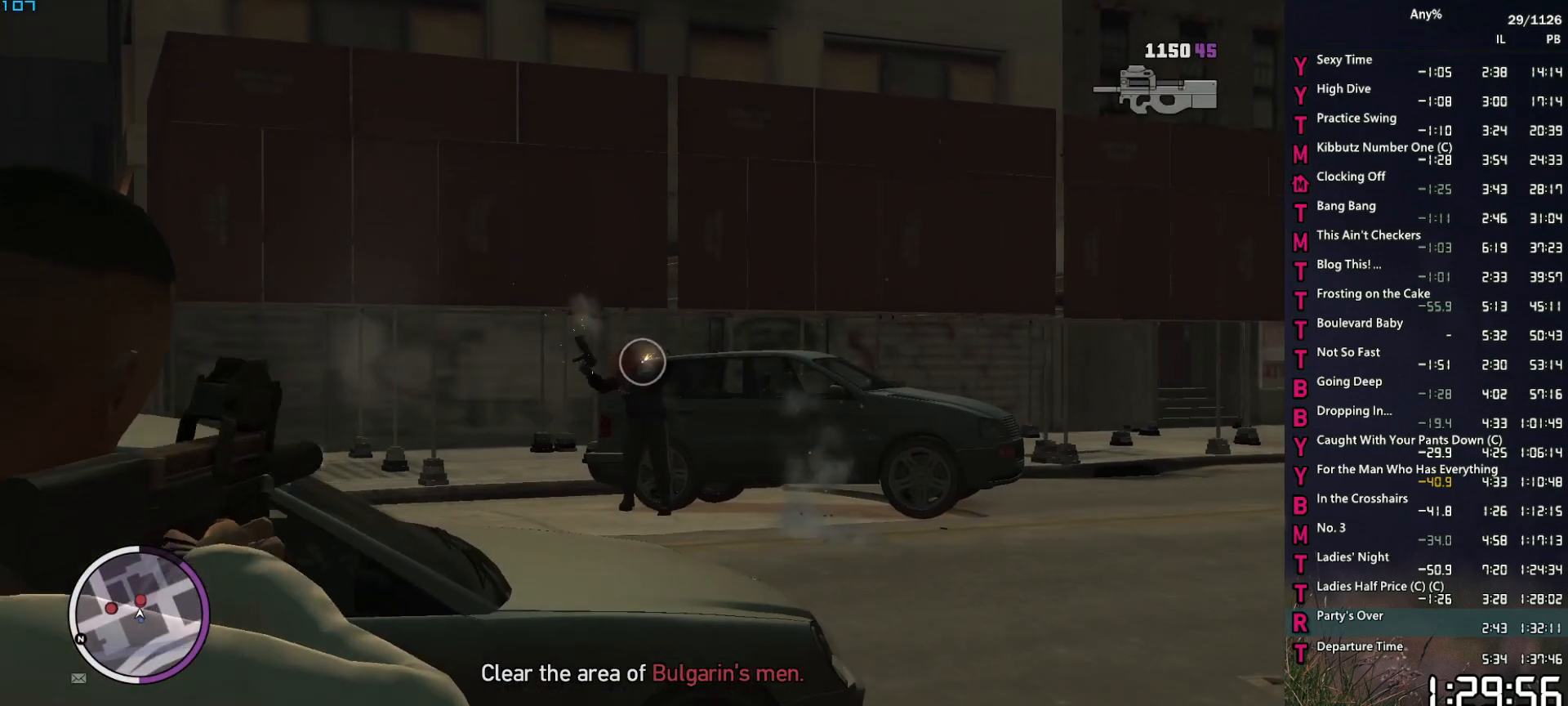
{"keys": ["a", "w"], "mouse": ["left", "right"], "mouse_move": "down-left", "events": [[67, "a", "down"], [167, "a", "up"], [500, "a", "down"]]}
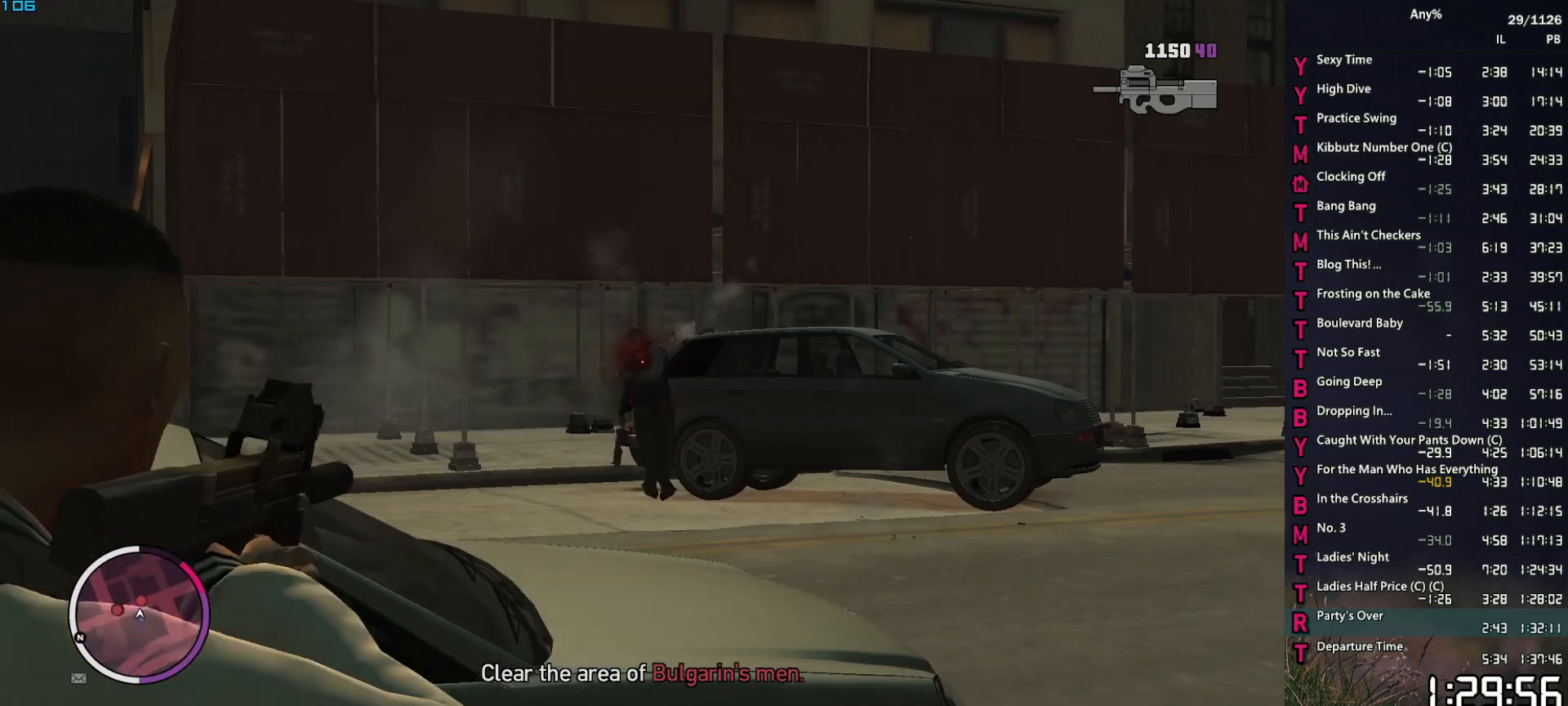
{"keys": [], "mouse": ["left", "right"], "mouse_move": "still", "events": [[134, "a", "up"], [234, "mouse_left", "up"], [234, "w", "up"], [417, "mouse_left", "down"]]}